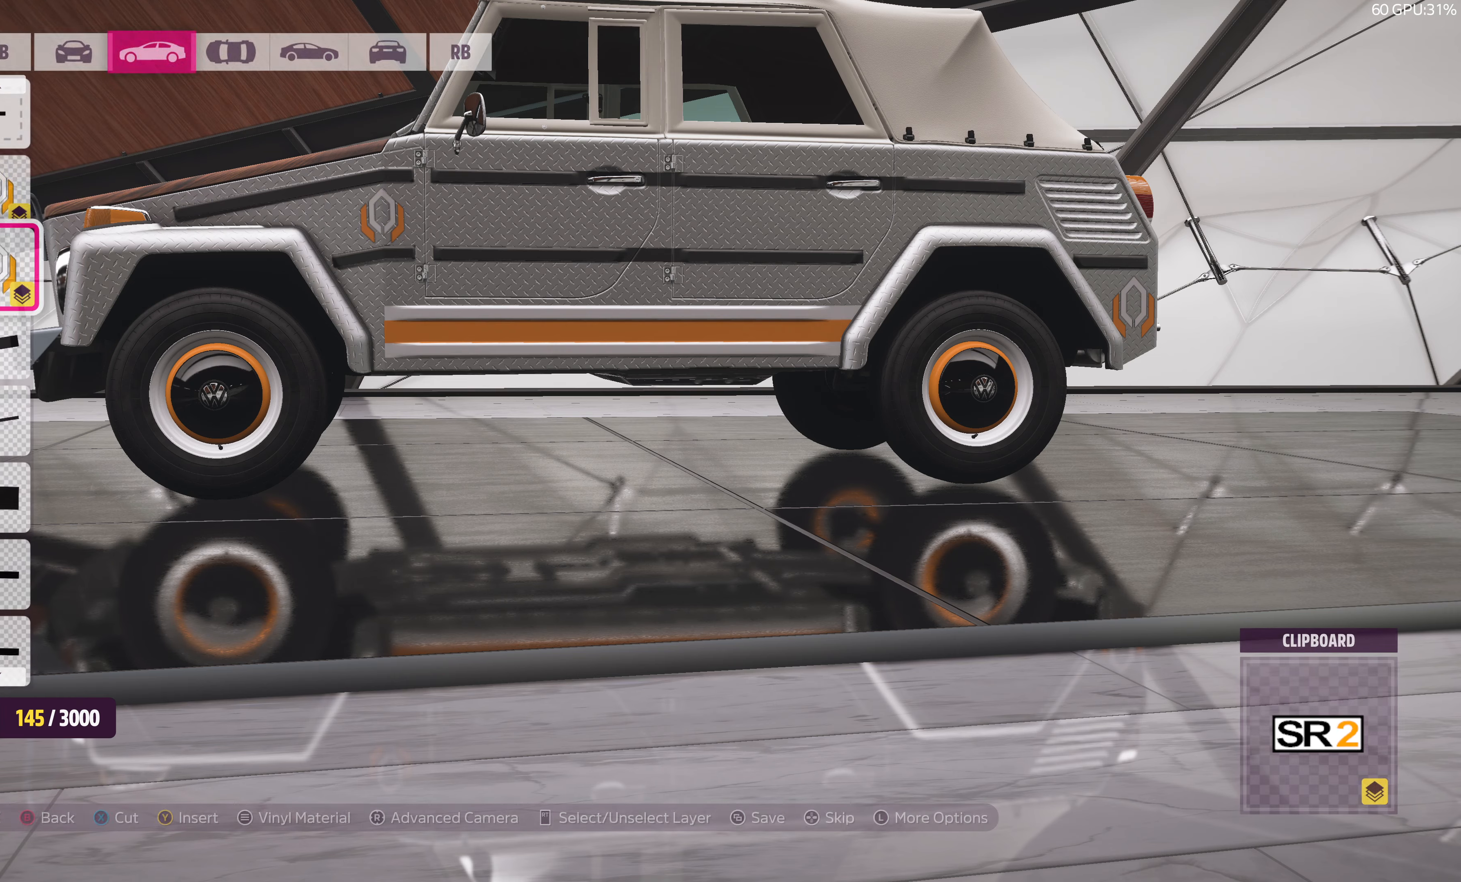
Gameplay with a controller (PlayStation layout); each line is a JSON object with the inputs held at the frame after it. "events" lists button and stick changes between this image and that frame as [ms after this image, input, new state], when the widget could be followed in between.
{"buttons": [], "left_stick": "center", "right_stick": "center", "events": [[67, "L1", "down"], [167, "L1", "up"], [250, "L1", "down"], [350, "L1", "up"]]}
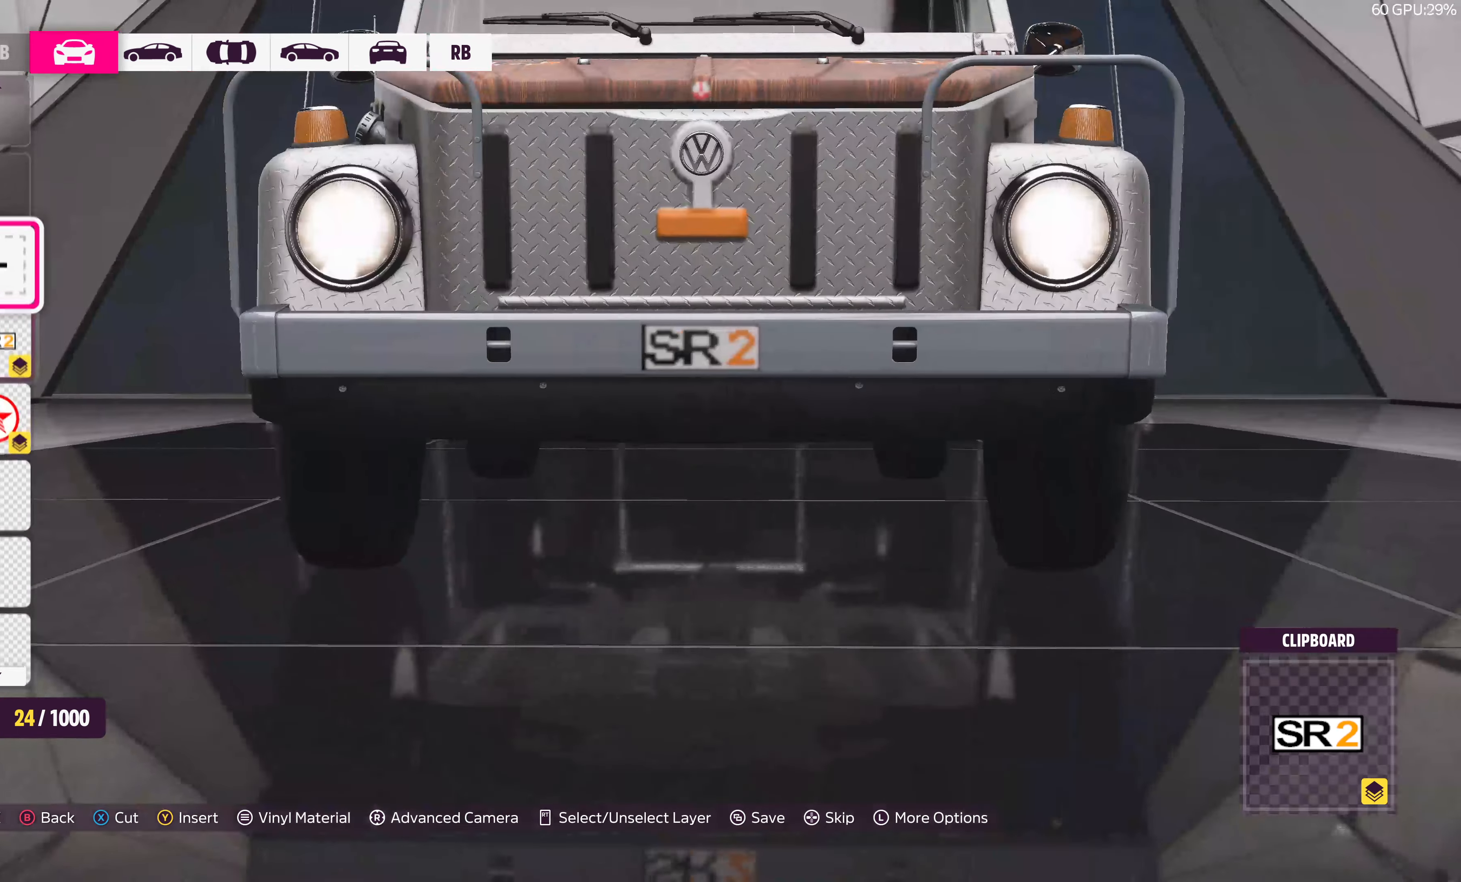
{"buttons": [], "left_stick": "center", "right_stick": "center", "events": [[134, "R1", "down"], [267, "R1", "up"], [366, "R1", "down"], [466, "R1", "up"]]}
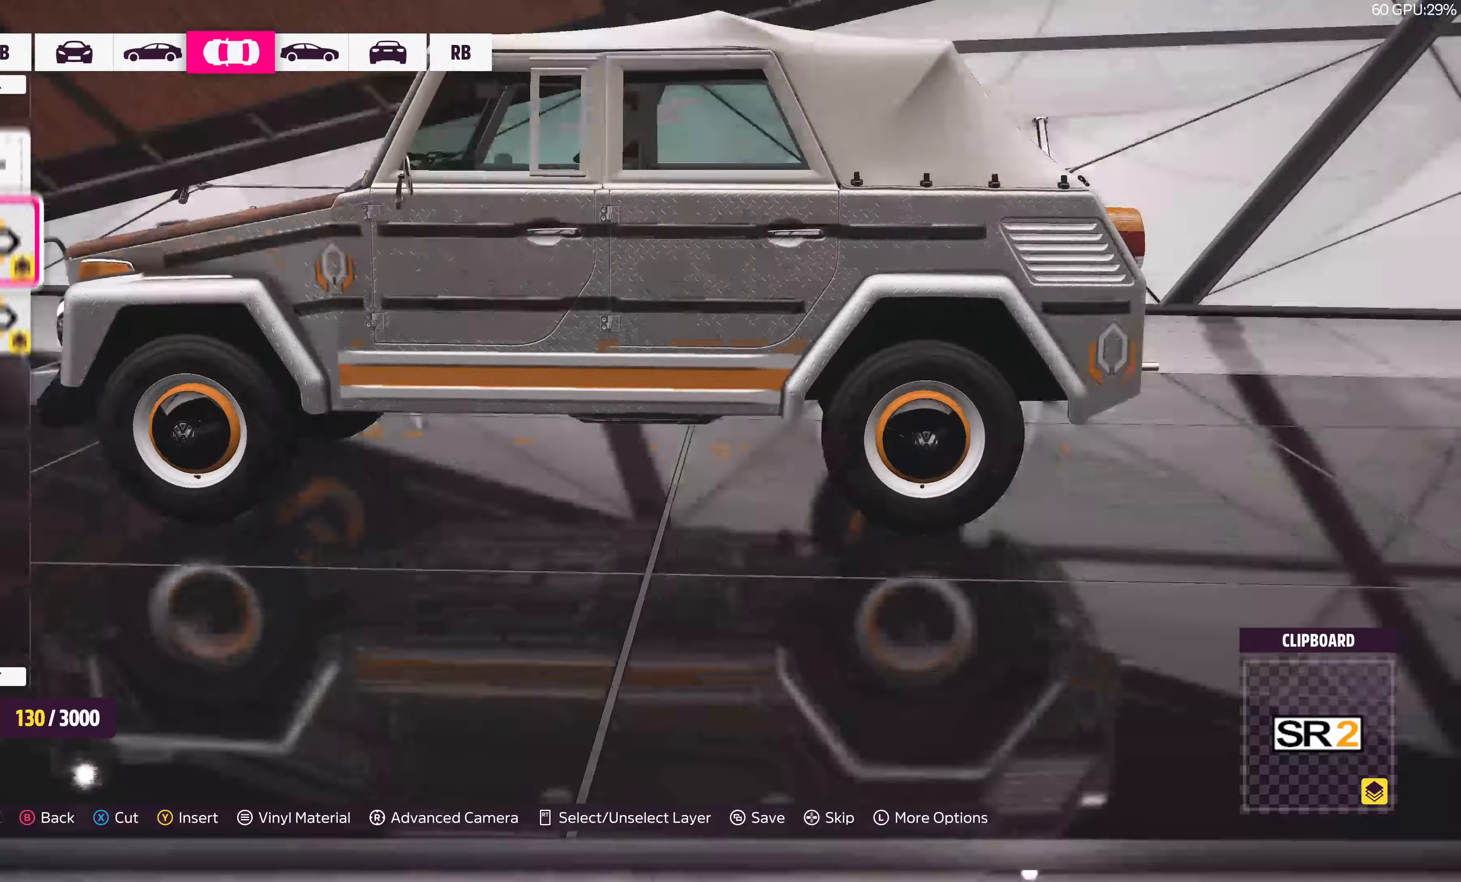
{"buttons": [], "left_stick": "center", "right_stick": "center", "events": [[50, "R1", "down"], [166, "R1", "up"]]}
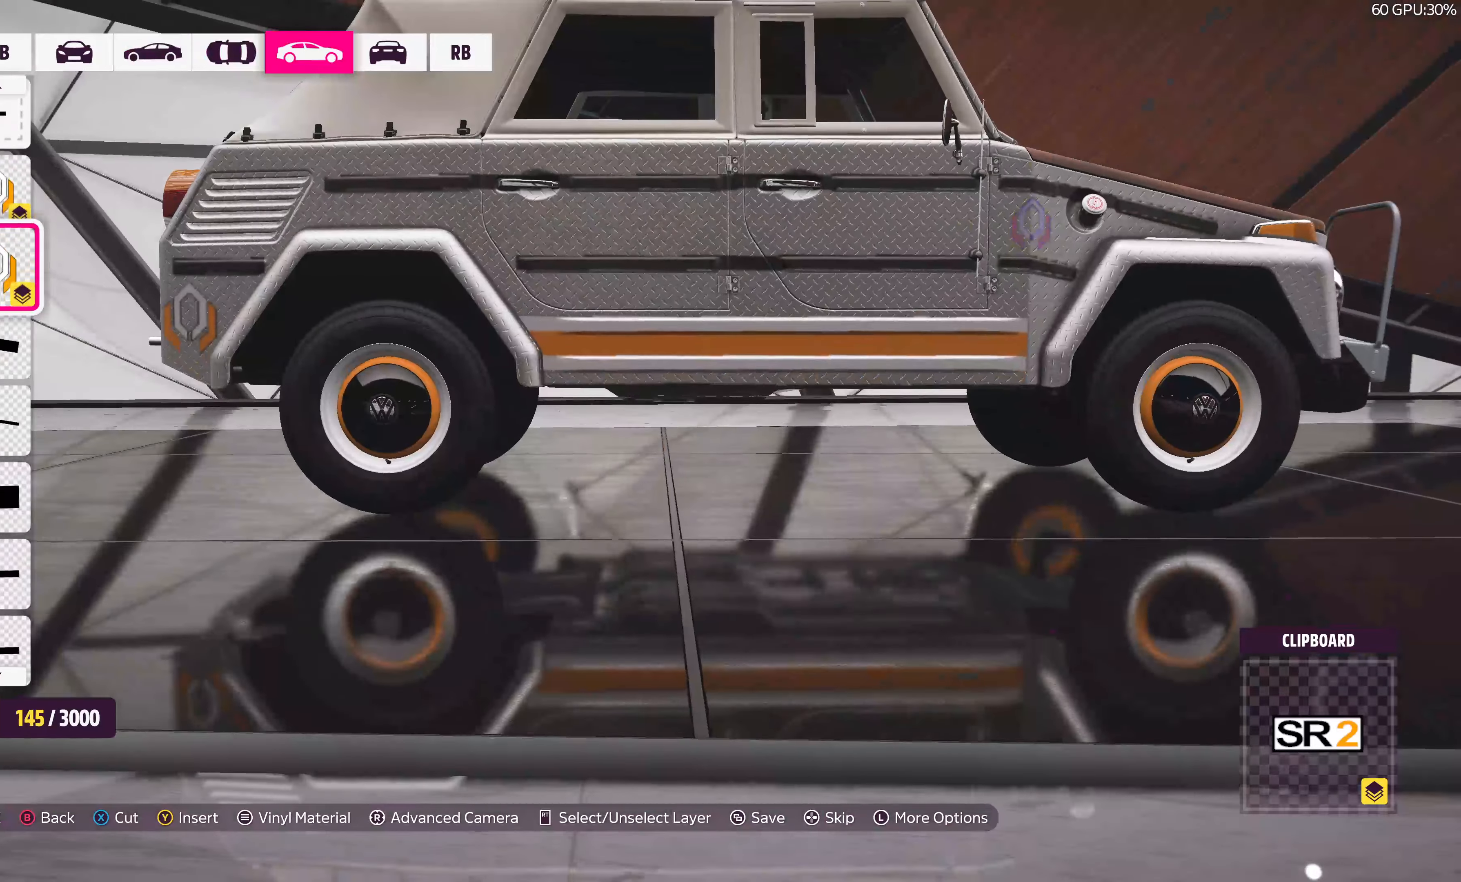
{"buttons": [], "left_stick": "center", "right_stick": "center", "events": [[366, "DPAD_UP", "down"], [500, "DPAD_UP", "up"]]}
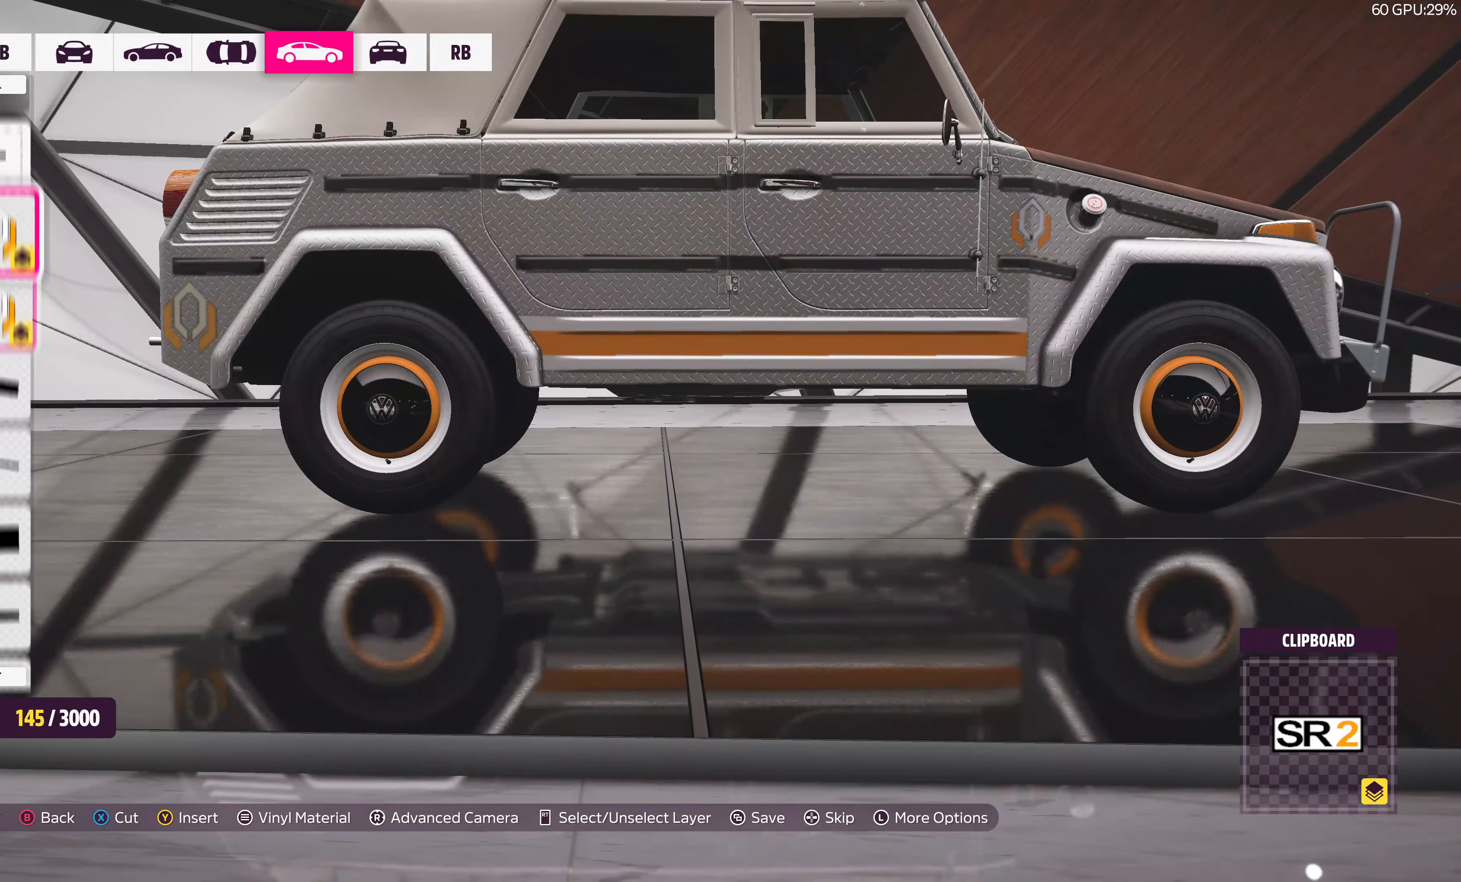
{"buttons": [], "left_stick": "center", "right_stick": "center", "events": [[350, "DPAD_DOWN", "down"], [483, "DPAD_DOWN", "up"]]}
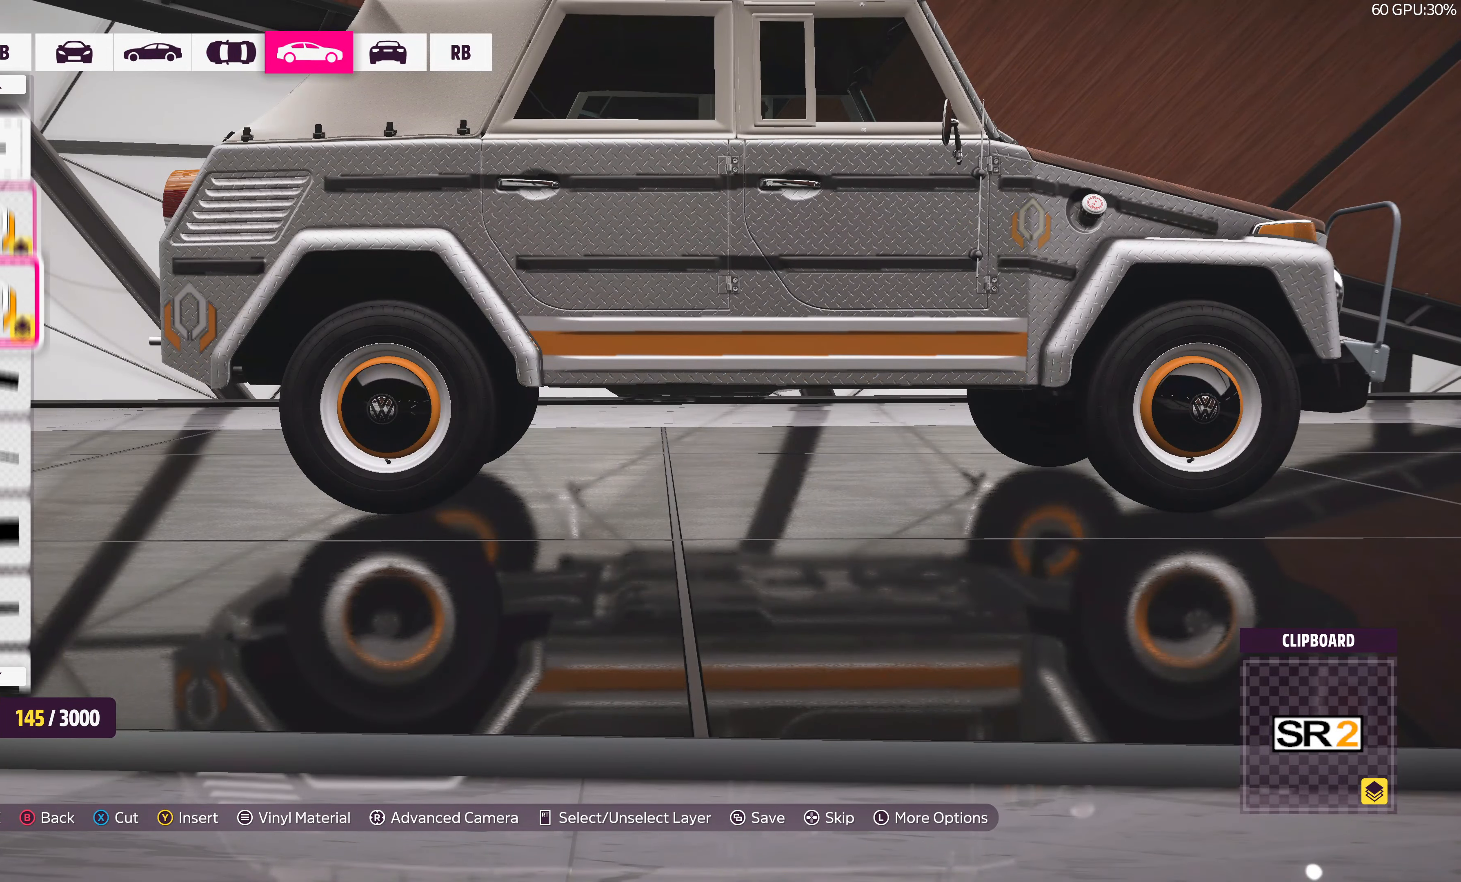
{"buttons": [], "left_stick": "center", "right_stick": "center", "events": [[166, "right_stick", "right"], [400, "right_stick", "center"]]}
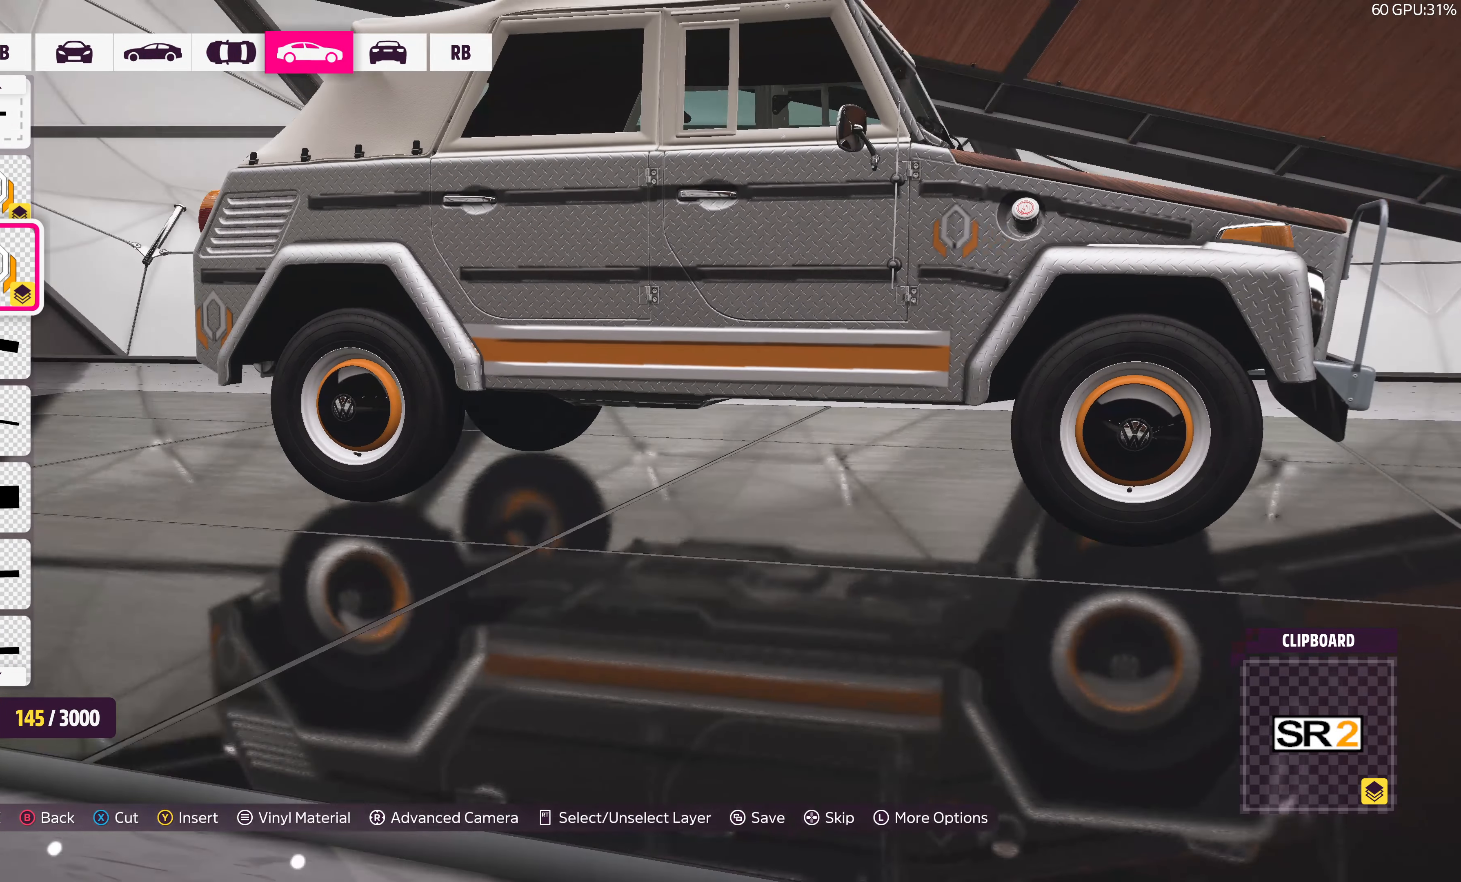
{"buttons": [], "left_stick": "center", "right_stick": "center", "events": [[16, "CROSS", "down"], [150, "CROSS", "up"], [350, "CROSS", "down"], [466, "CROSS", "up"]]}
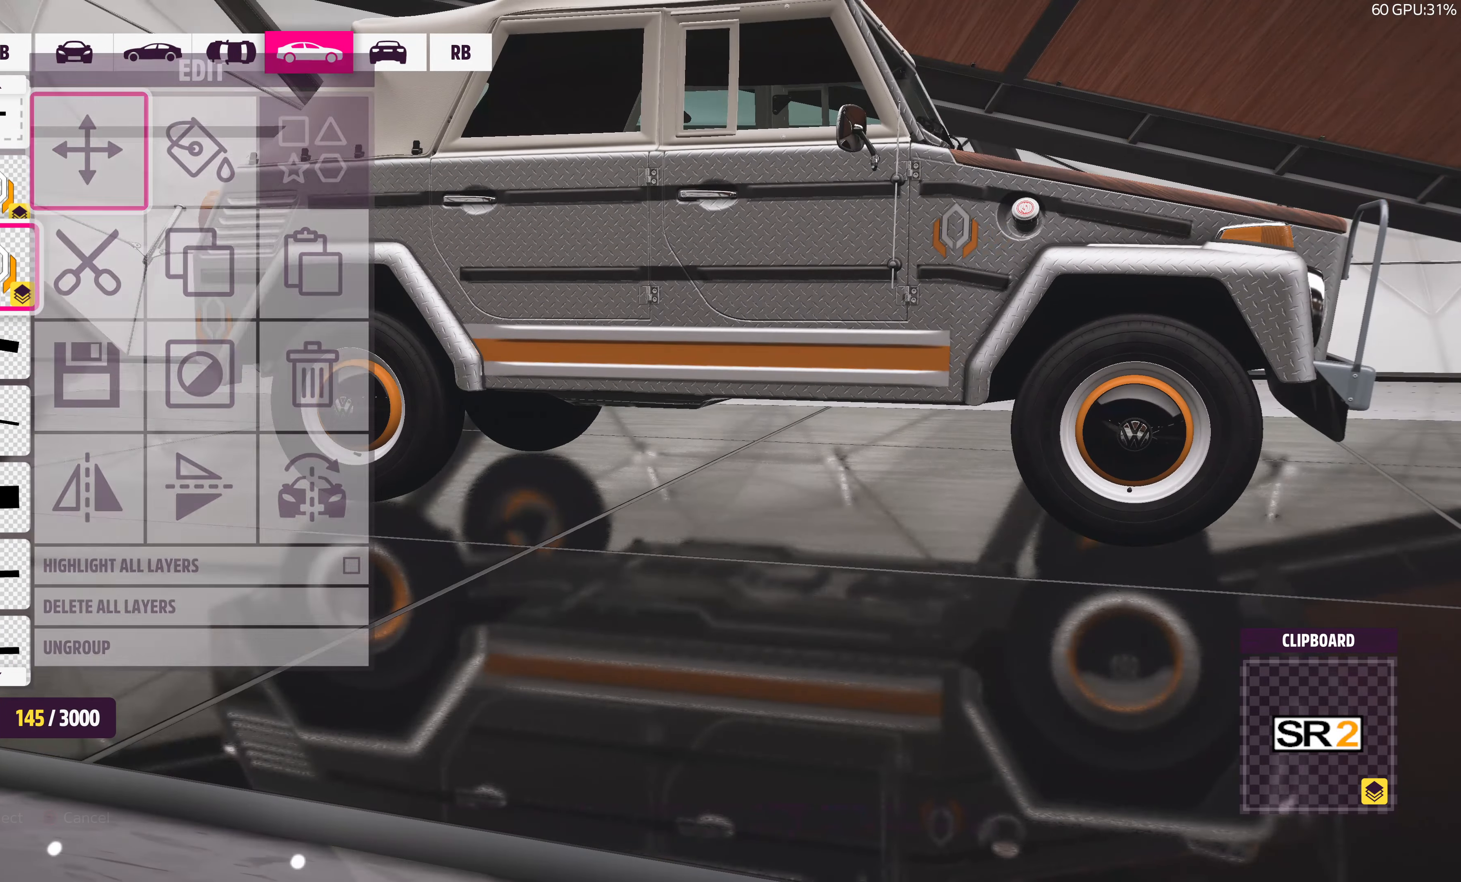
{"buttons": [], "left_stick": "center", "right_stick": "center", "events": [[300, "R1", "down"], [450, "R1", "up"]]}
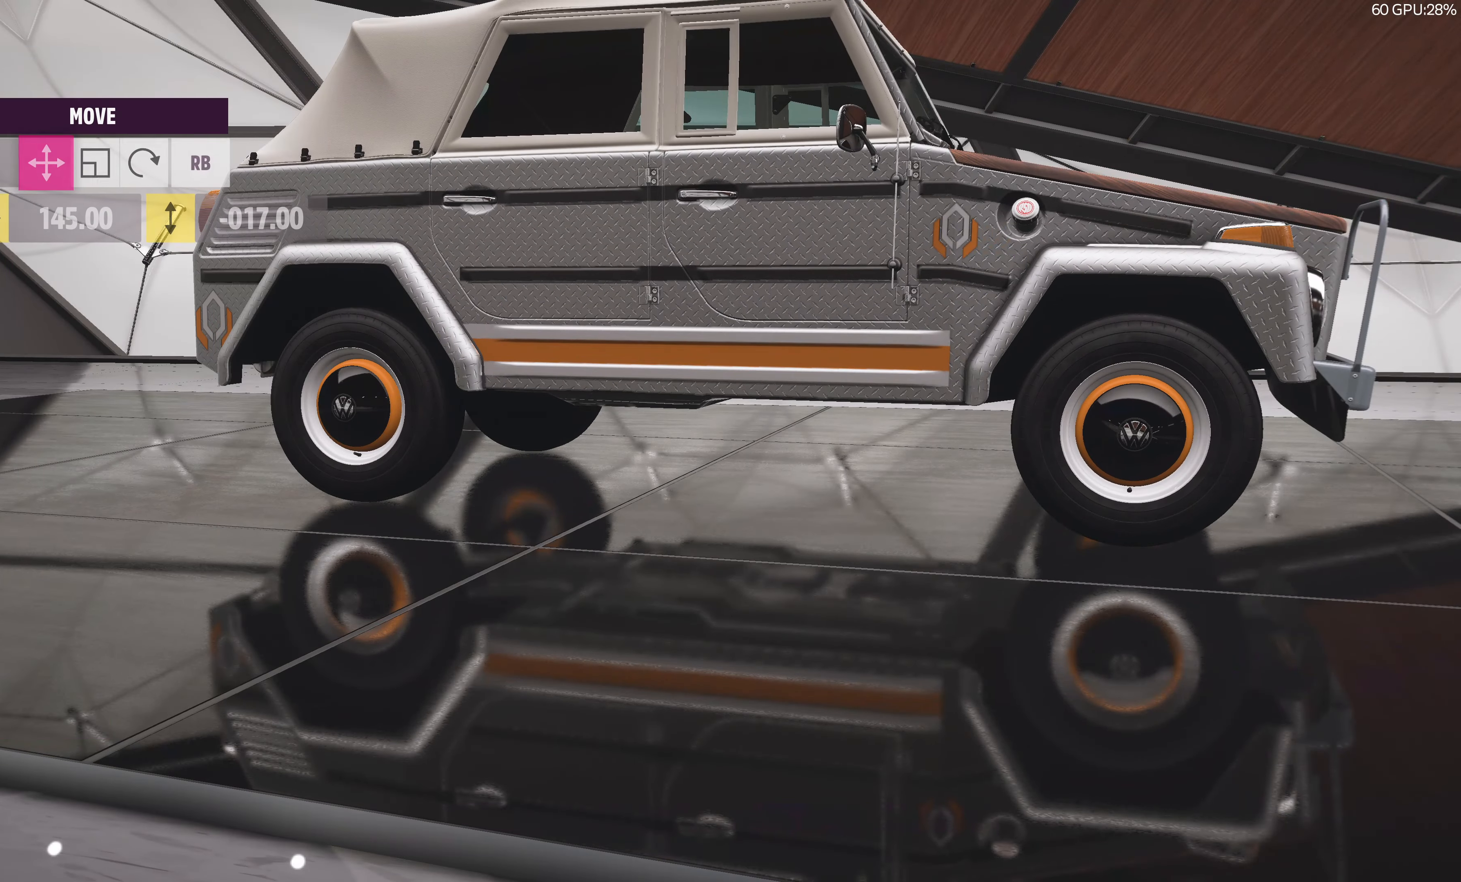
{"buttons": [], "left_stick": "center", "right_stick": "center", "events": [[166, "DPAD_RIGHT", "down"], [266, "DPAD_RIGHT", "up"]]}
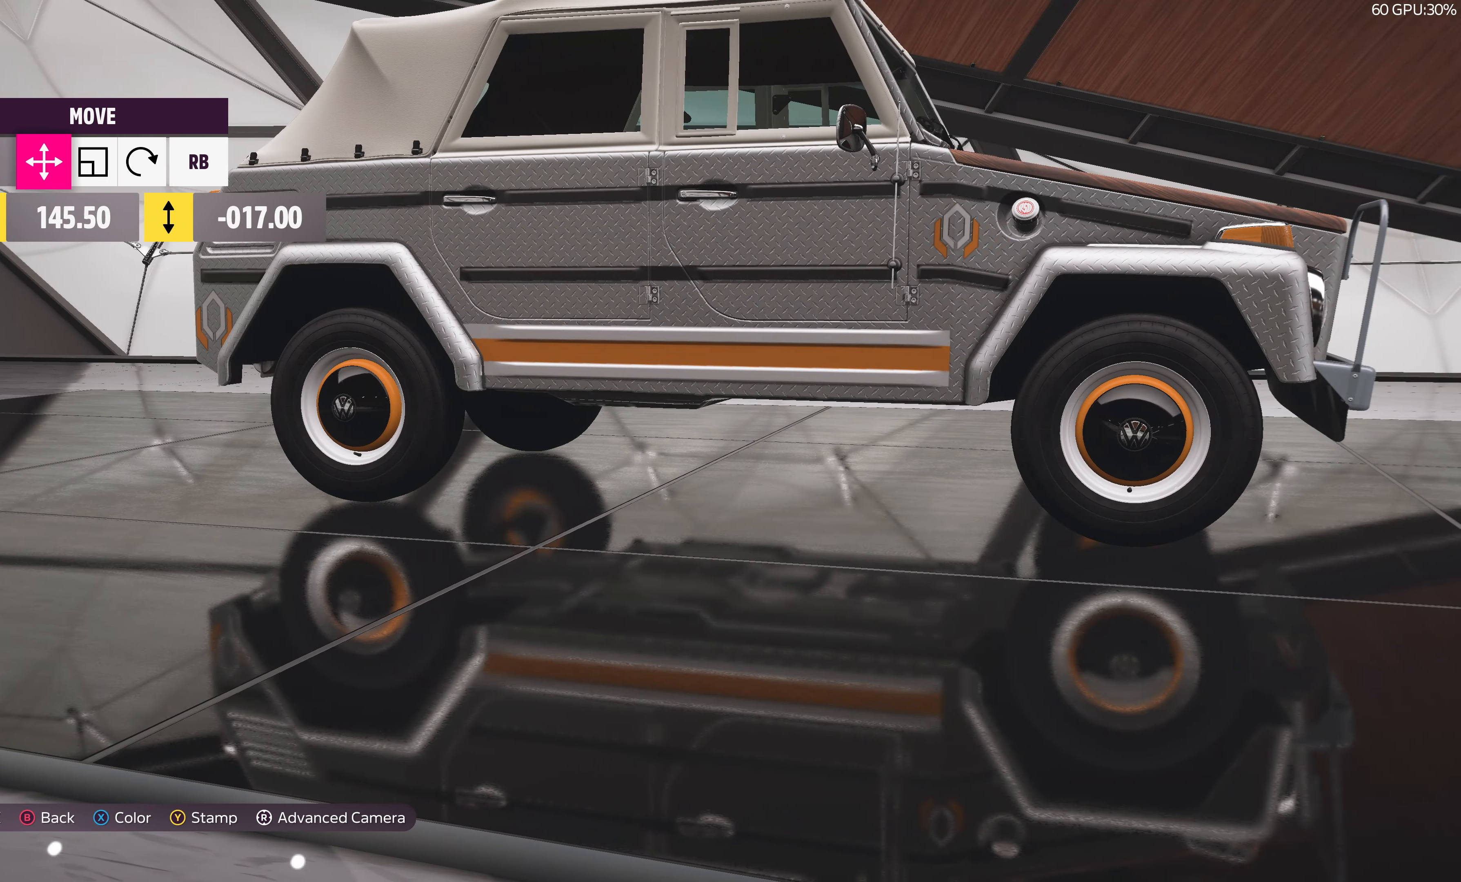
{"buttons": [], "left_stick": "center", "right_stick": "center", "events": [[250, "DPAD_LEFT", "down"], [333, "DPAD_LEFT", "up"]]}
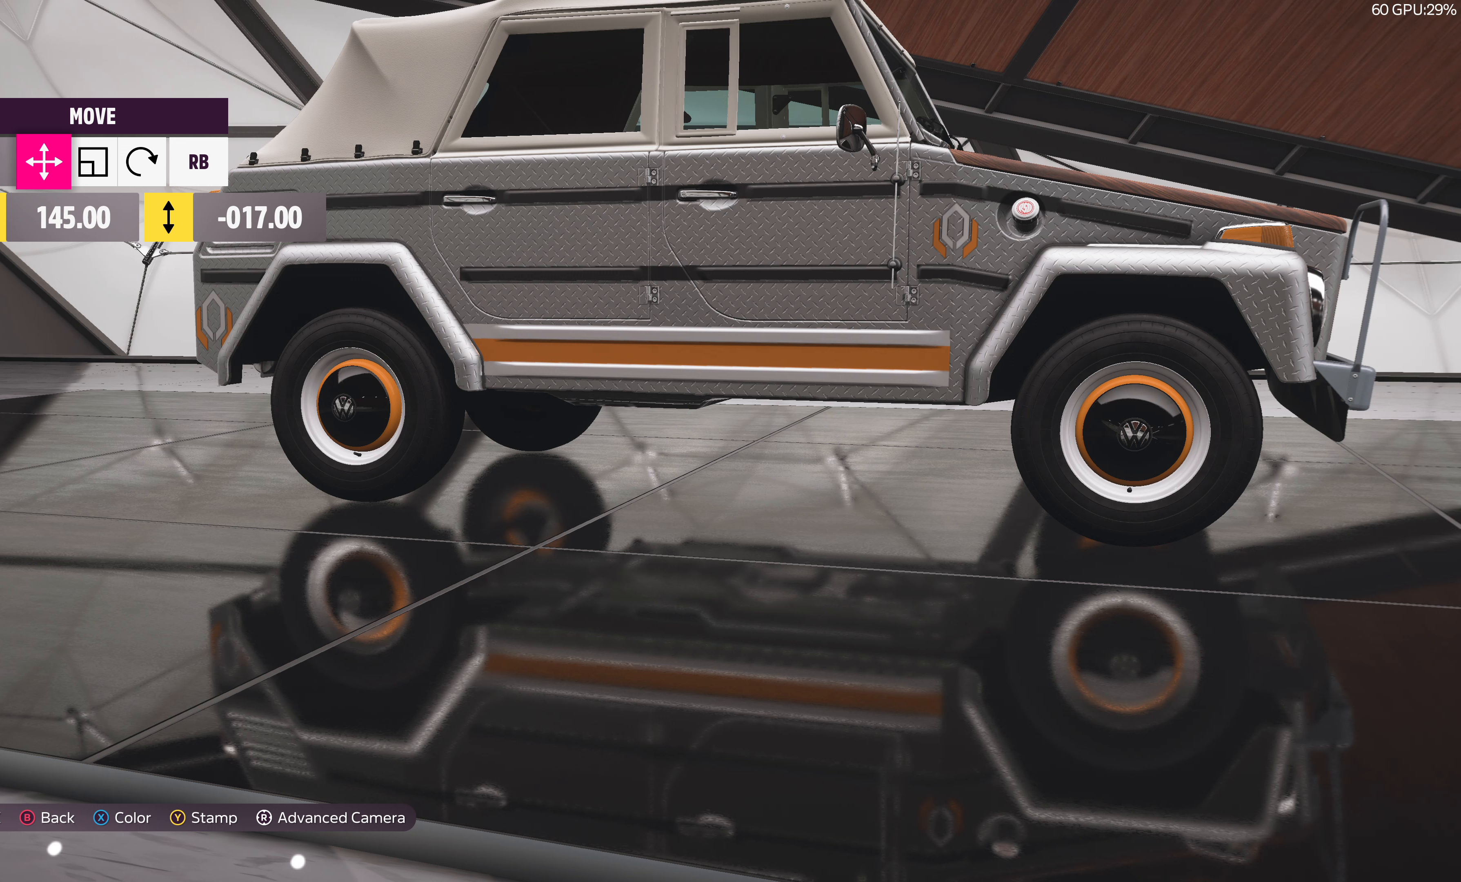
{"buttons": [], "left_stick": "center", "right_stick": "center", "events": [[33, "R1", "down"], [150, "R1", "up"], [367, "DPAD_RIGHT", "down"], [483, "DPAD_RIGHT", "up"]]}
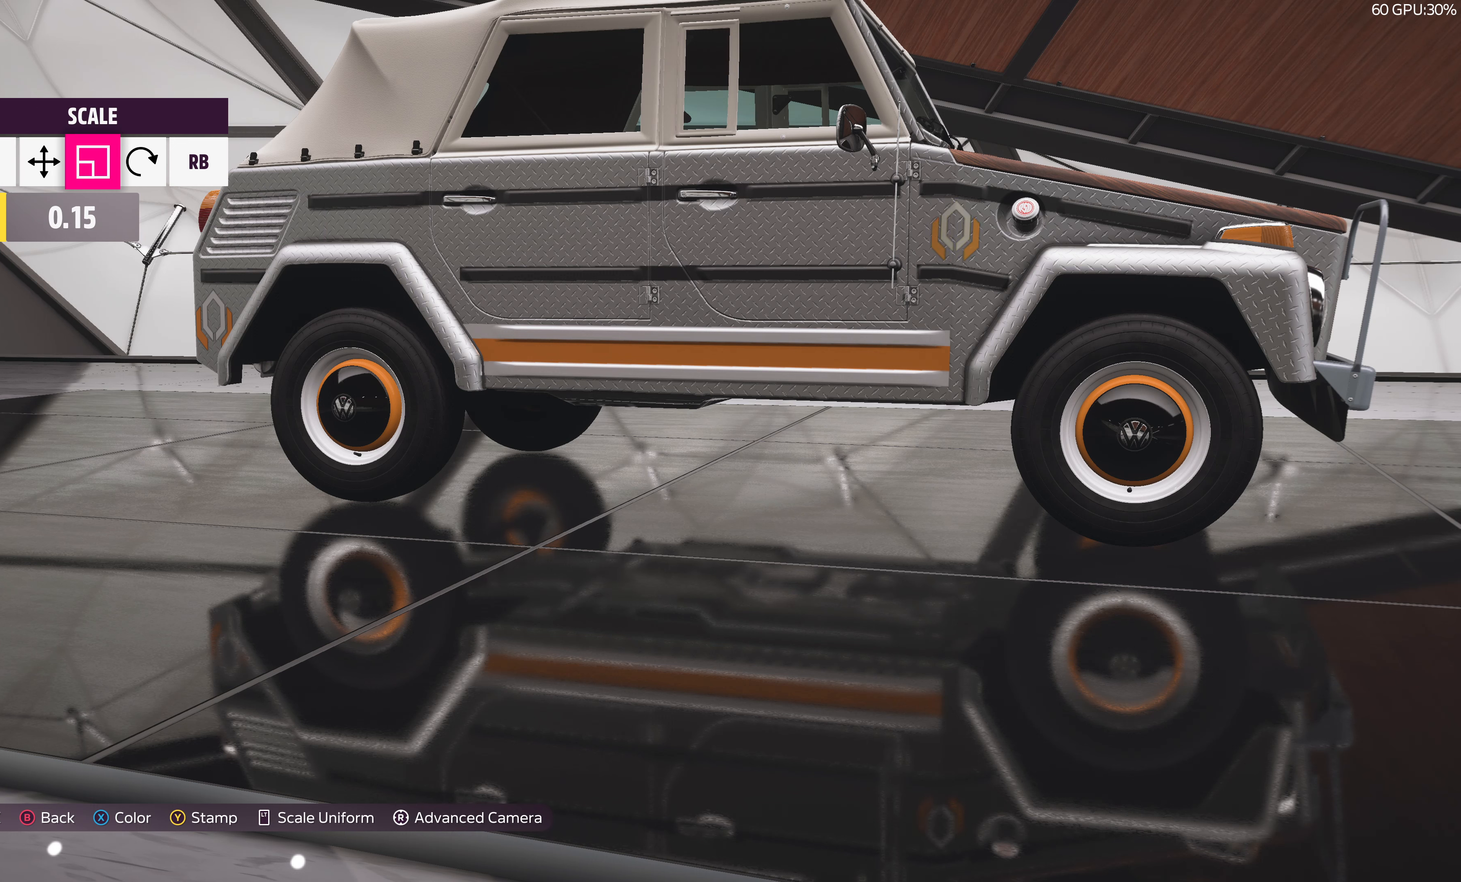
{"buttons": [], "left_stick": "center", "right_stick": "center", "events": [[233, "L1", "down"], [317, "L1", "up"], [417, "L1", "down"], [500, "L1", "up"]]}
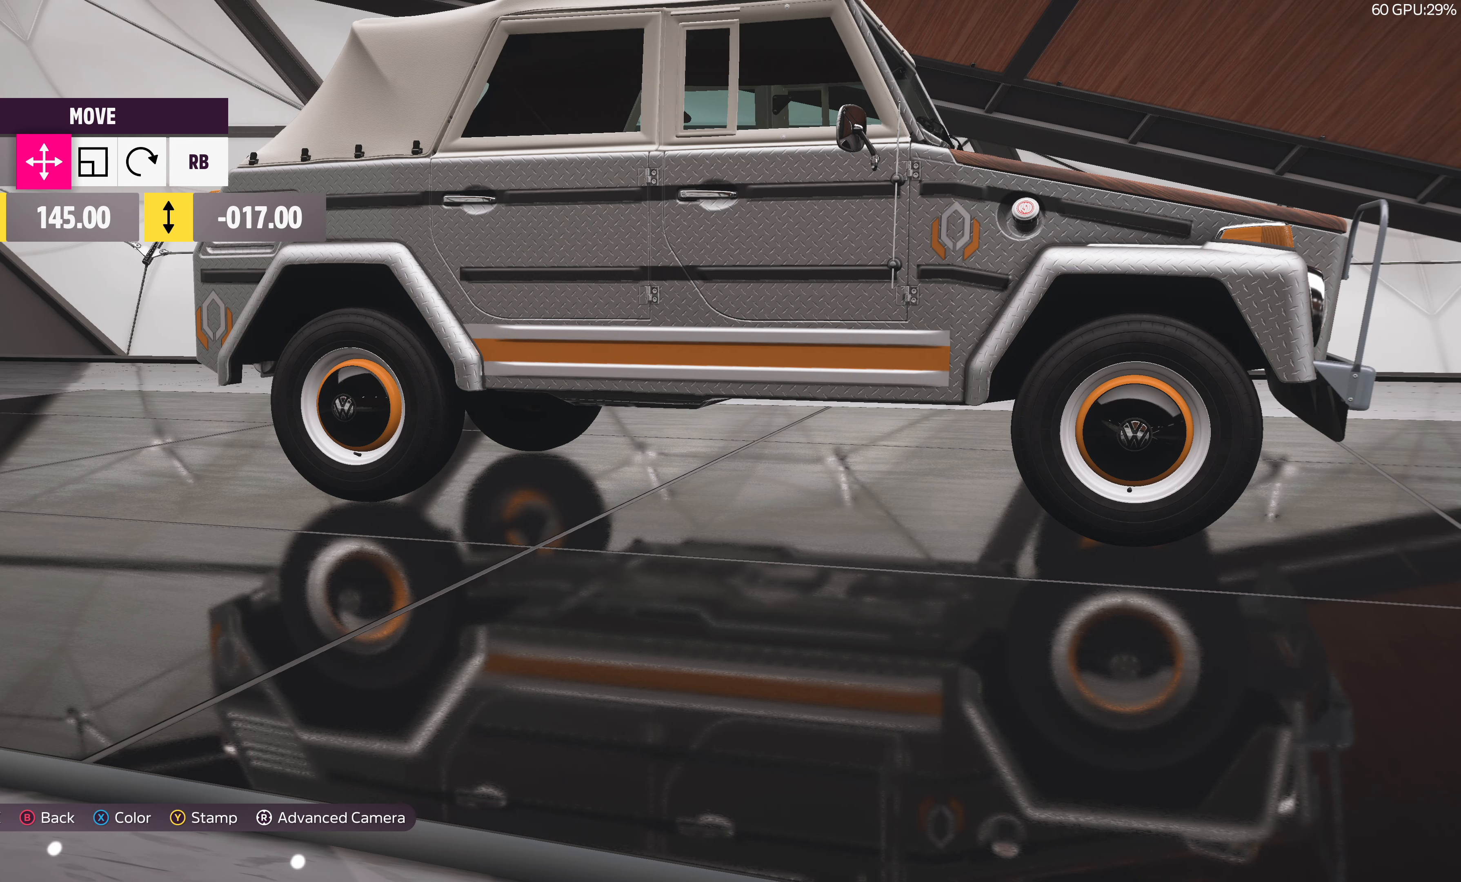
{"buttons": [], "left_stick": "center", "right_stick": "center", "events": [[83, "L1", "down"], [183, "L1", "up"], [433, "DPAD_DOWN", "down"], [467, "DPAD_DOWN", "up"]]}
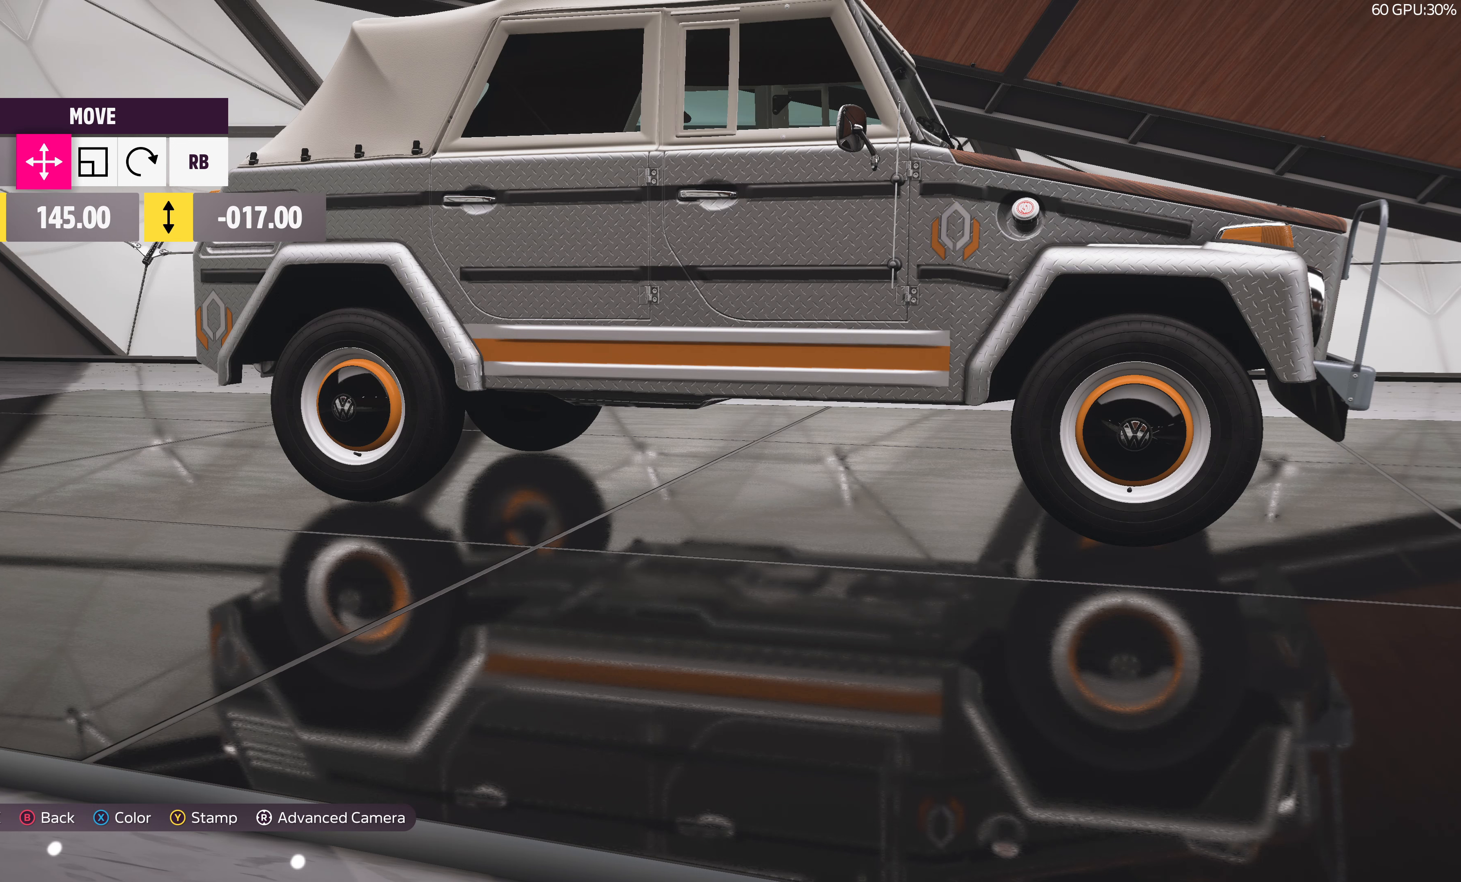
{"buttons": [], "left_stick": "center", "right_stick": "center", "events": []}
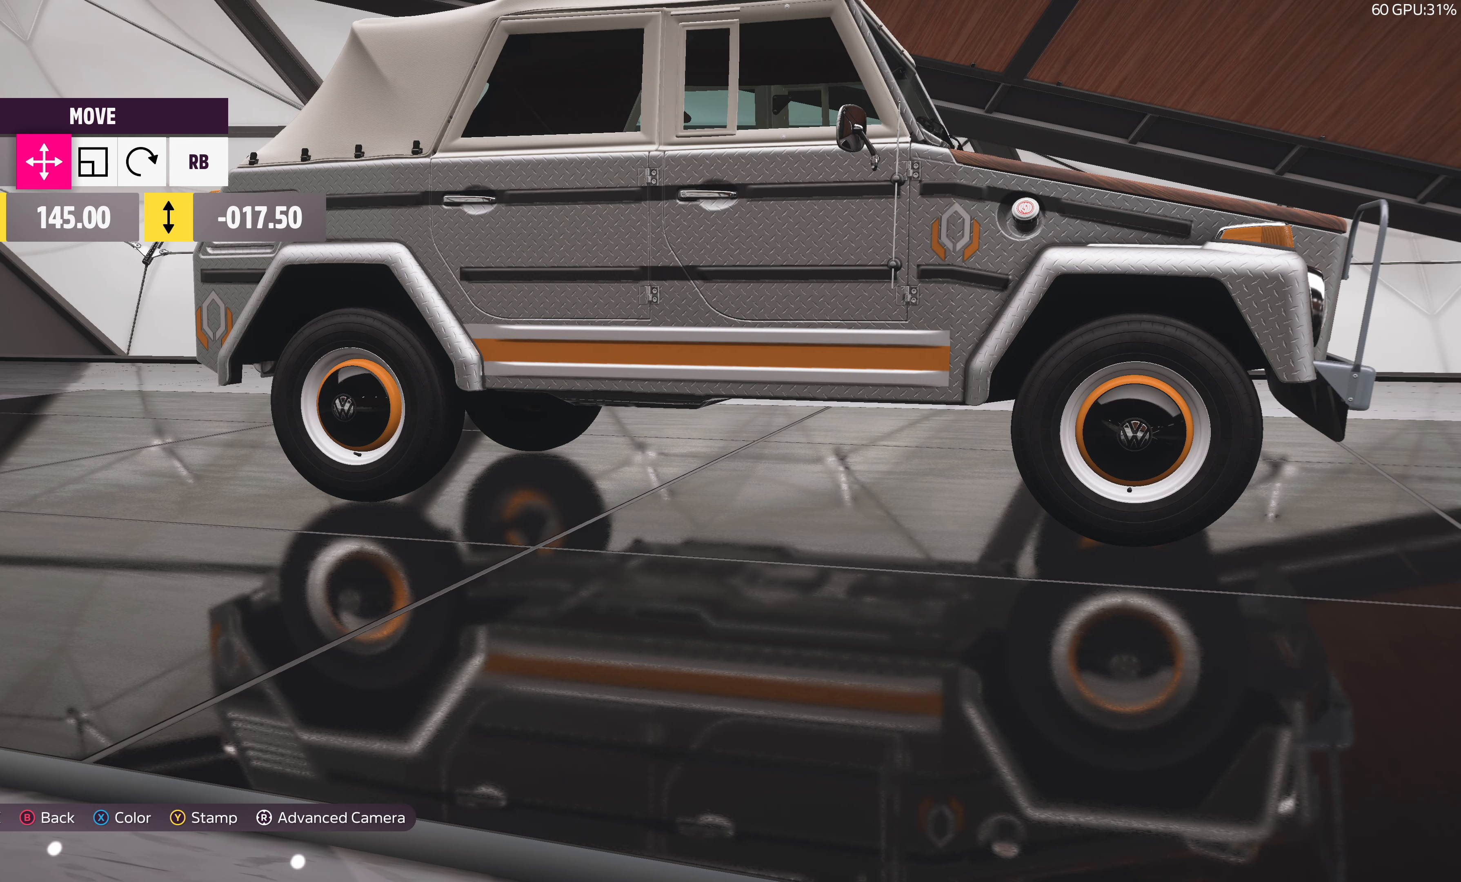
{"buttons": [], "left_stick": "center", "right_stick": "center", "events": [[217, "DPAD_UP", "down"], [283, "DPAD_UP", "up"]]}
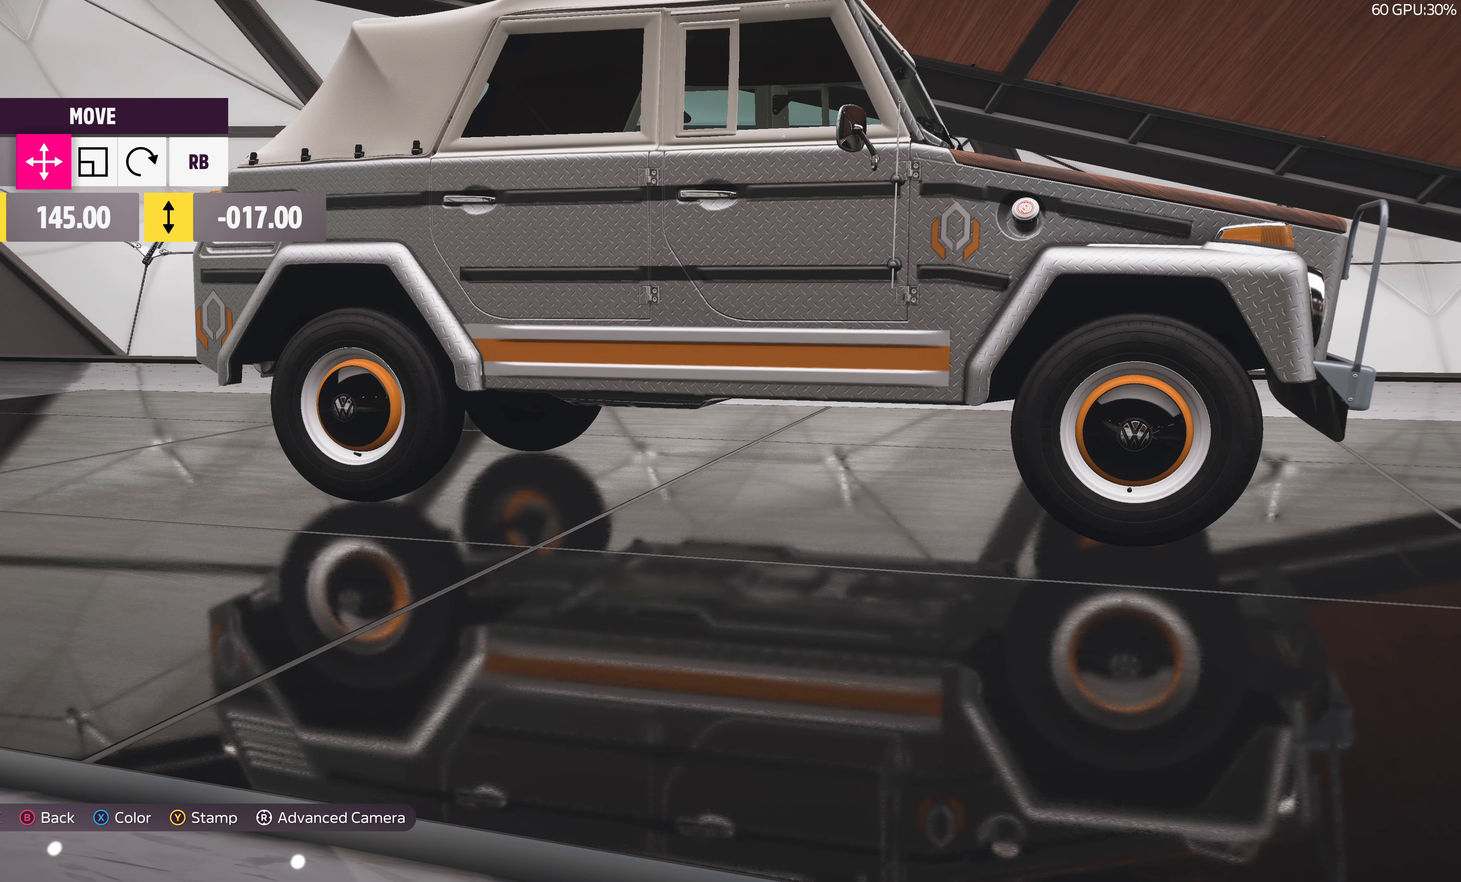
{"buttons": [], "left_stick": "center", "right_stick": "center", "events": [[300, "DPAD_DOWN", "down"], [350, "DPAD_DOWN", "up"]]}
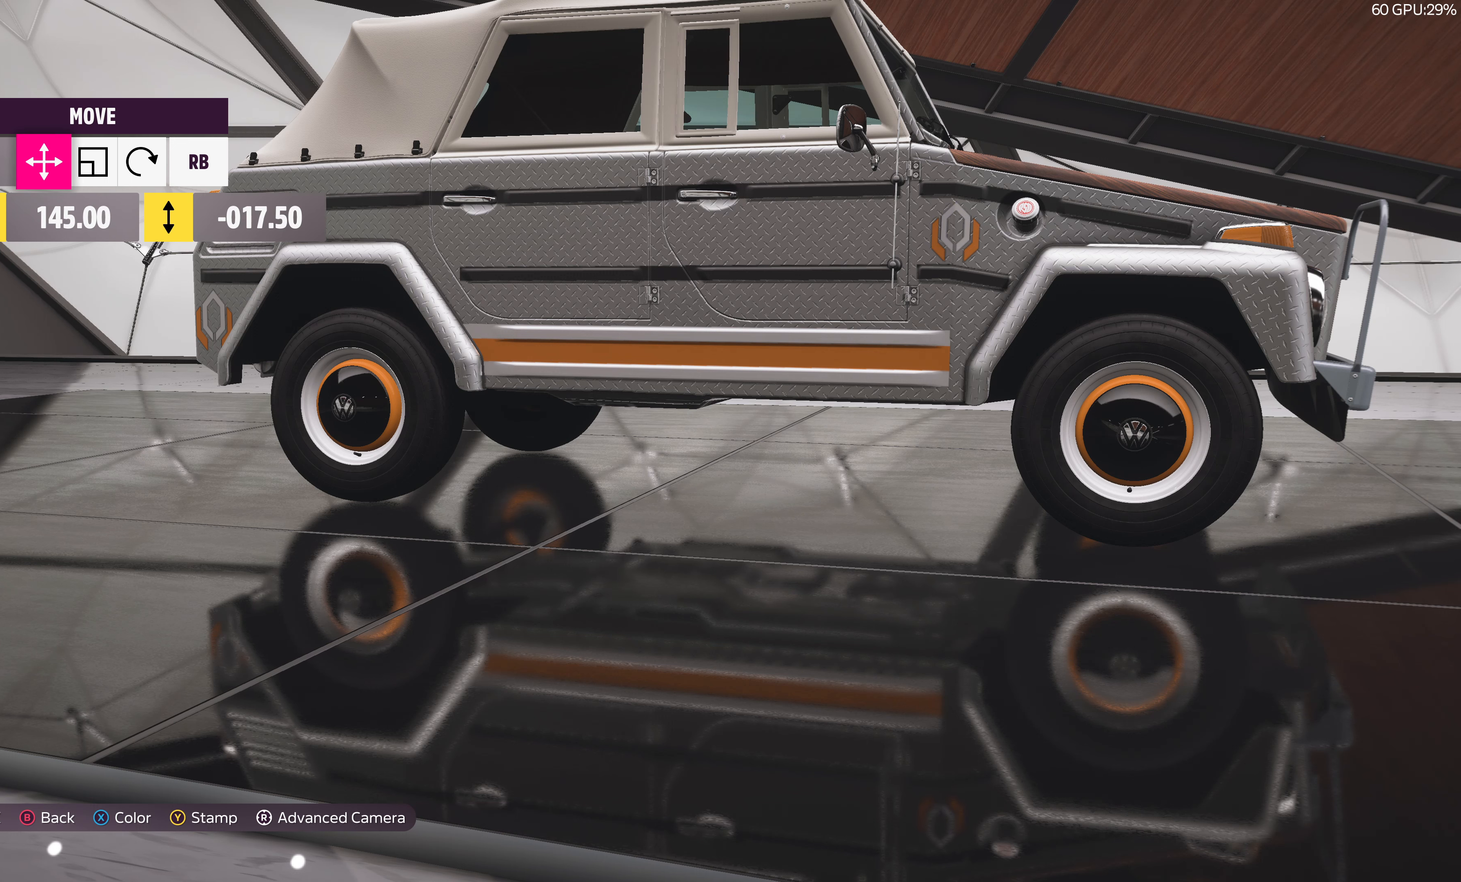
{"buttons": [], "left_stick": "center", "right_stick": "center", "events": []}
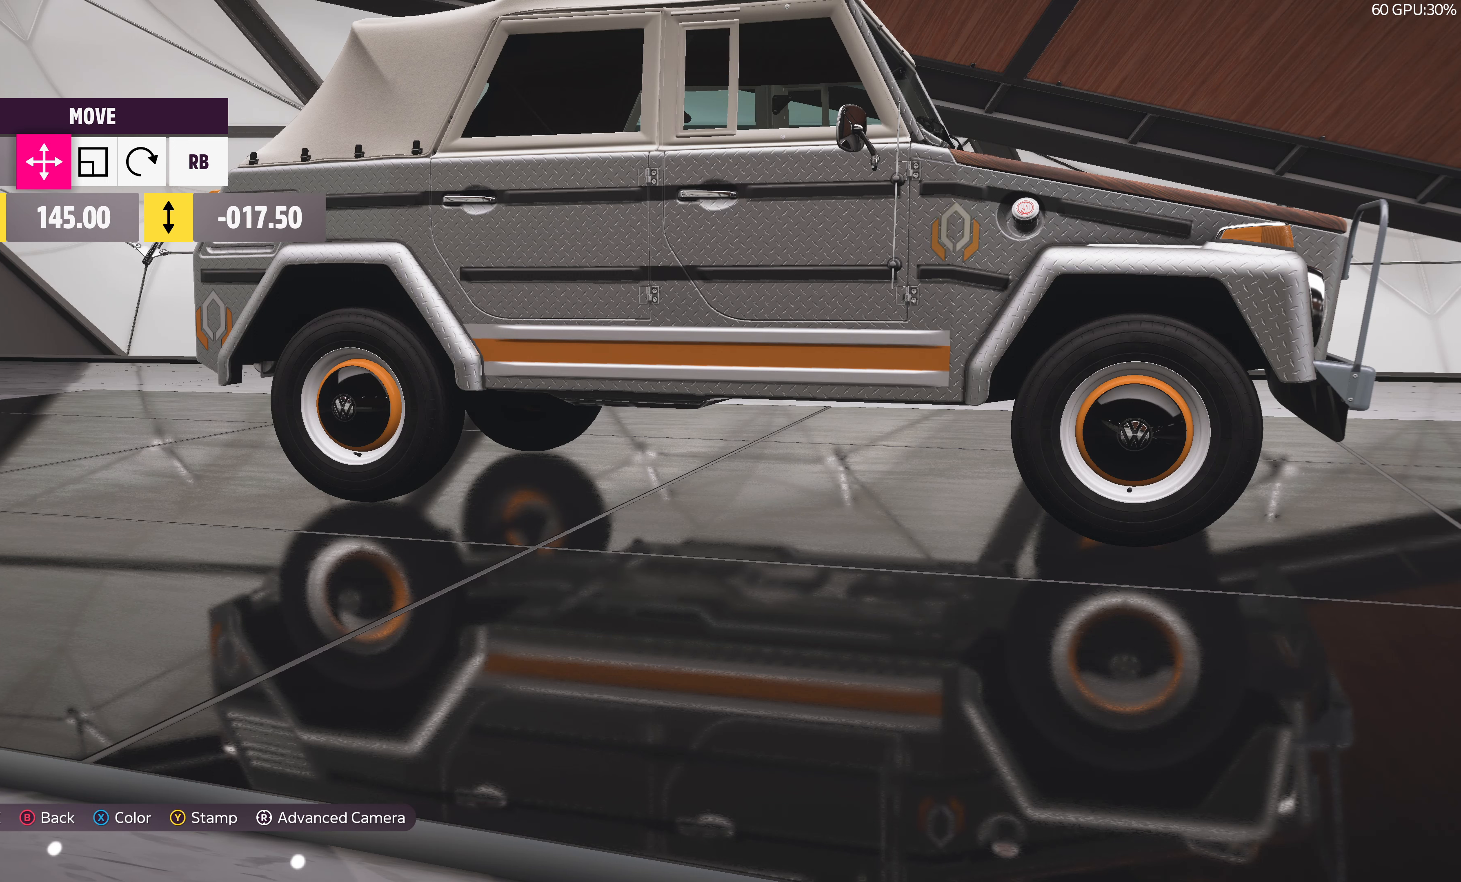
{"buttons": [], "left_stick": "center", "right_stick": "center", "events": []}
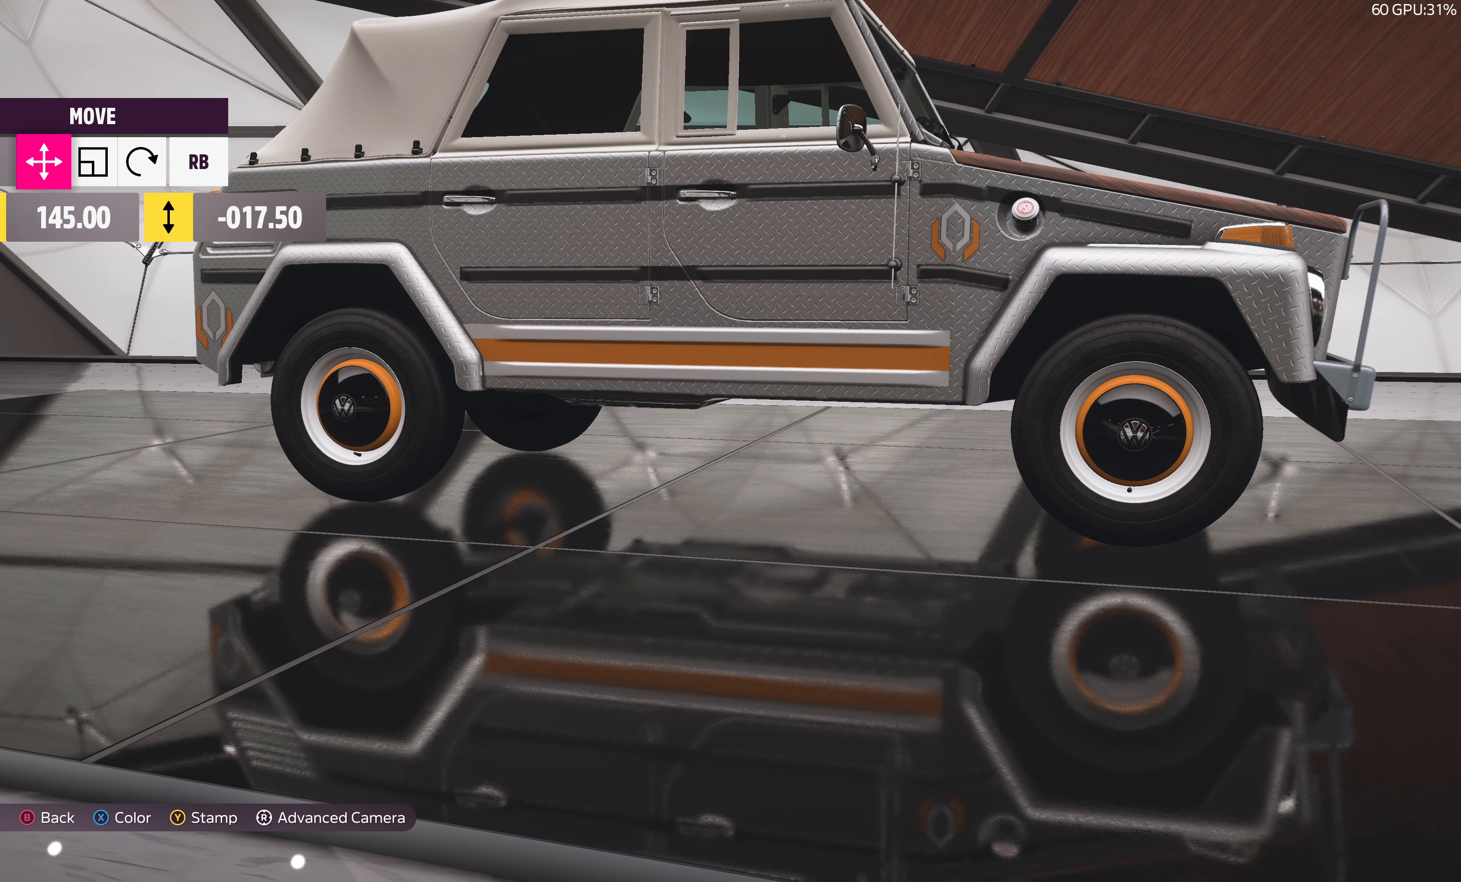
{"buttons": ["CROSS"], "left_stick": "center", "right_stick": "center", "events": [[484, "CROSS", "down"]]}
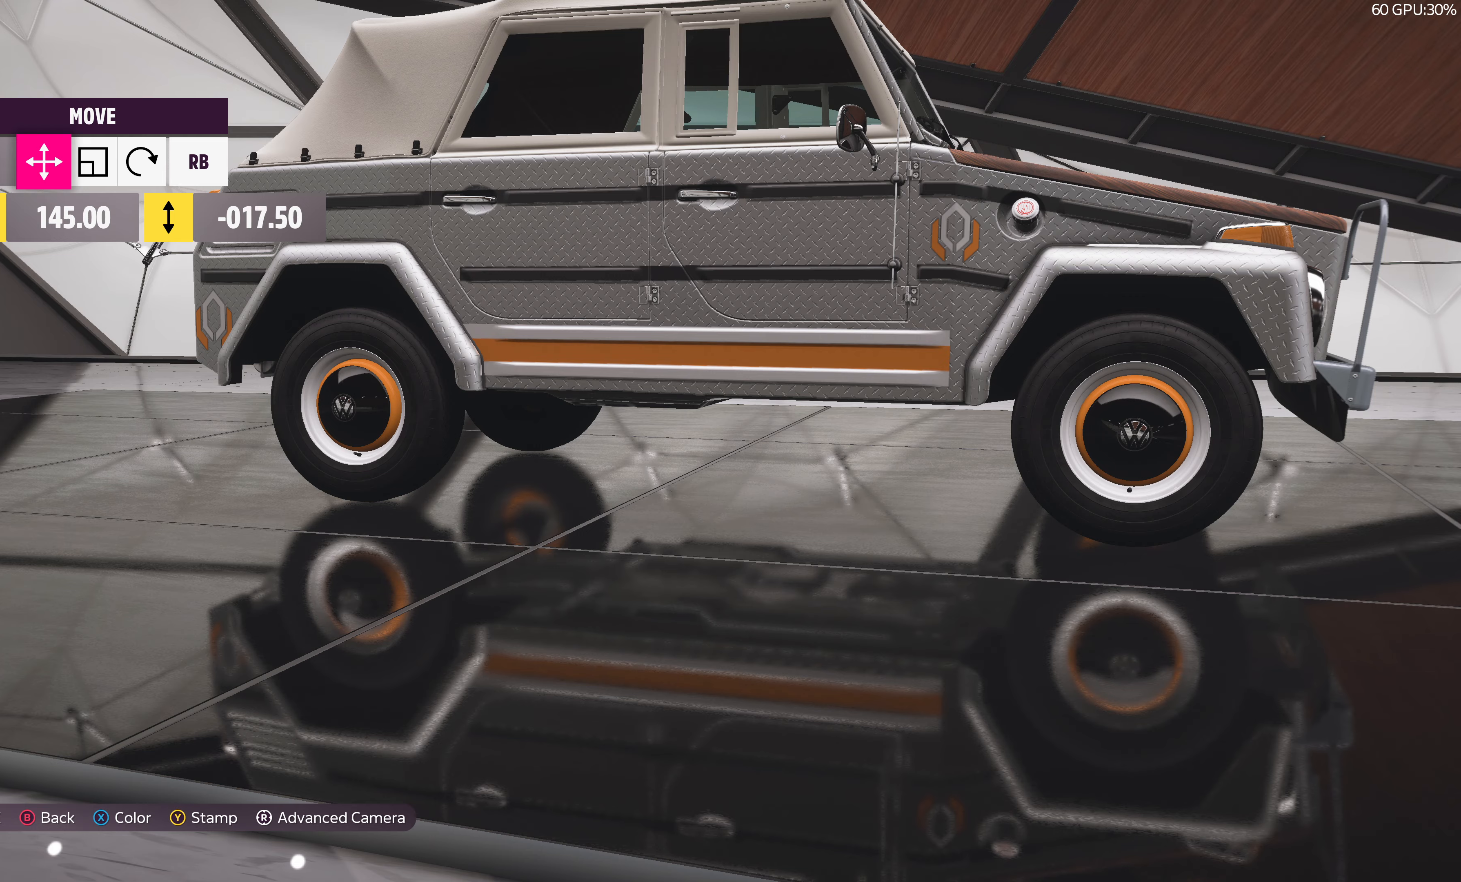
{"buttons": [], "left_stick": "center", "right_stick": "center", "events": [[100, "CROSS", "up"]]}
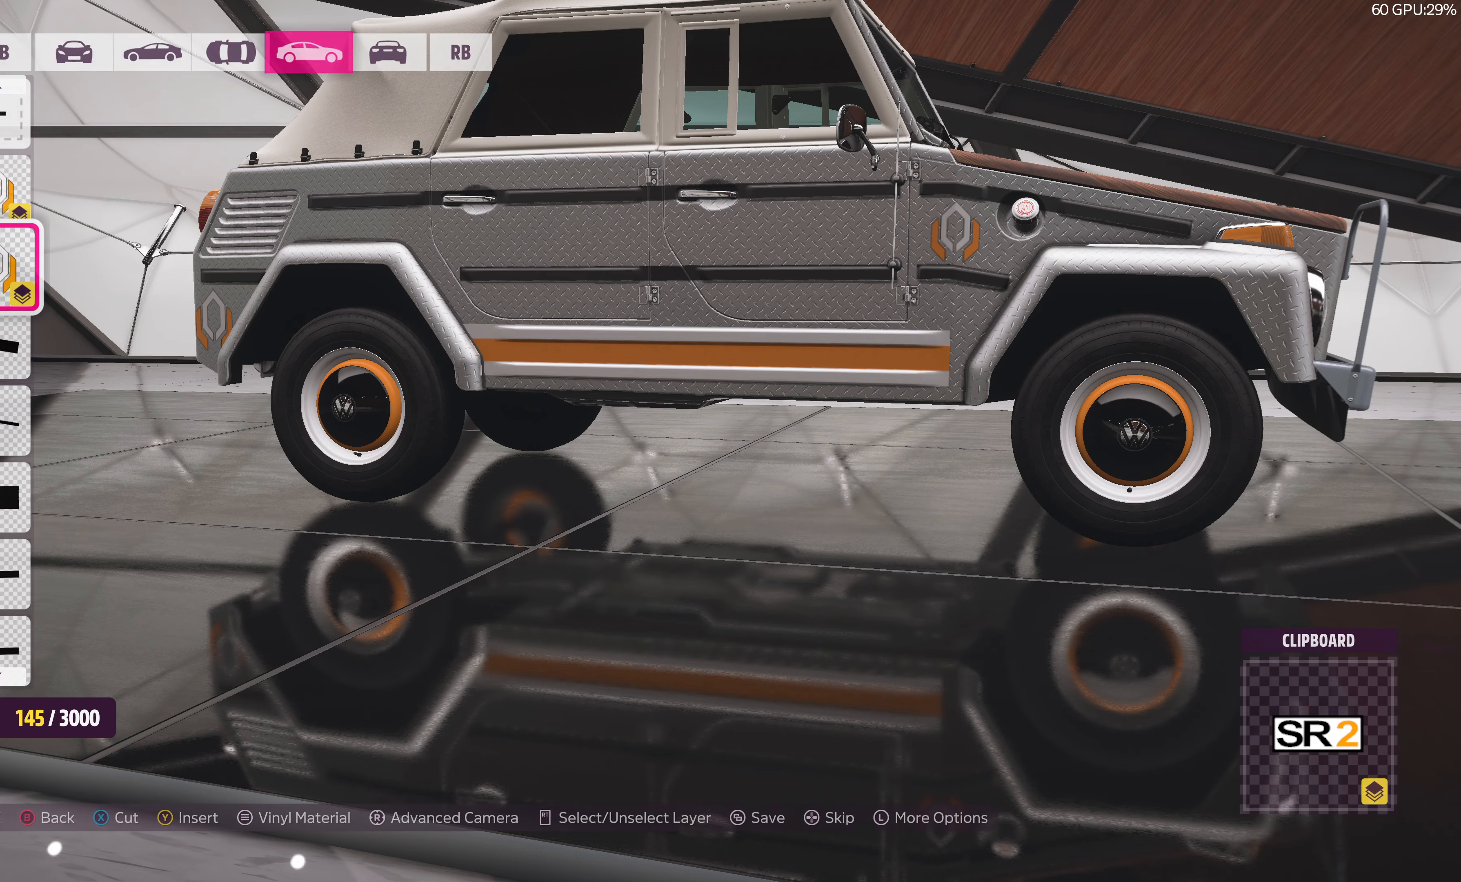
{"buttons": [], "left_stick": "center", "right_stick": "up-right", "events": [[250, "right_stick", "up-right"]]}
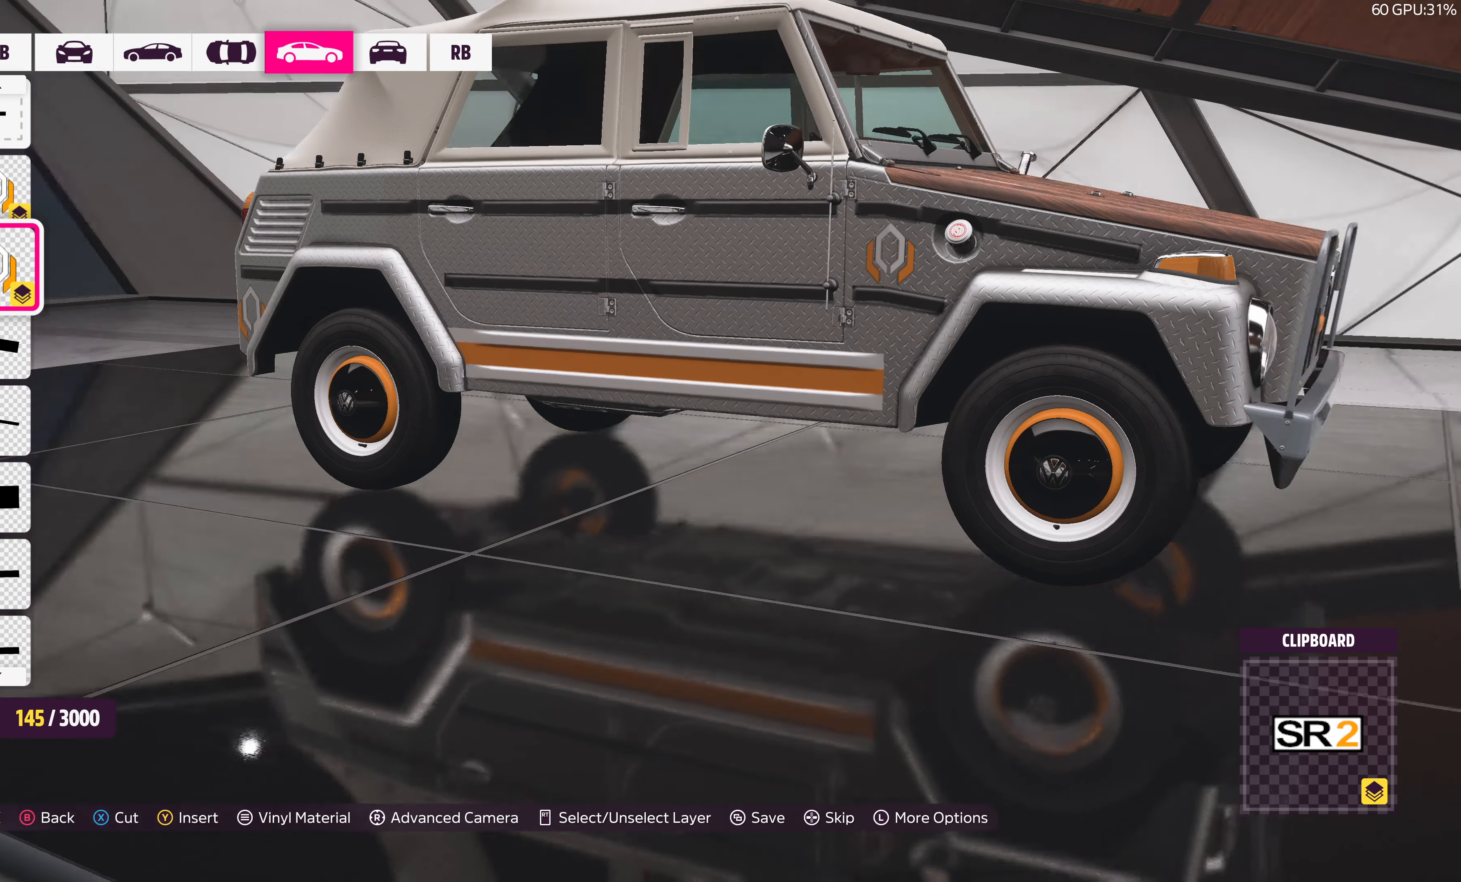
{"buttons": [], "left_stick": "center", "right_stick": "center", "events": [[200, "right_stick", "center"]]}
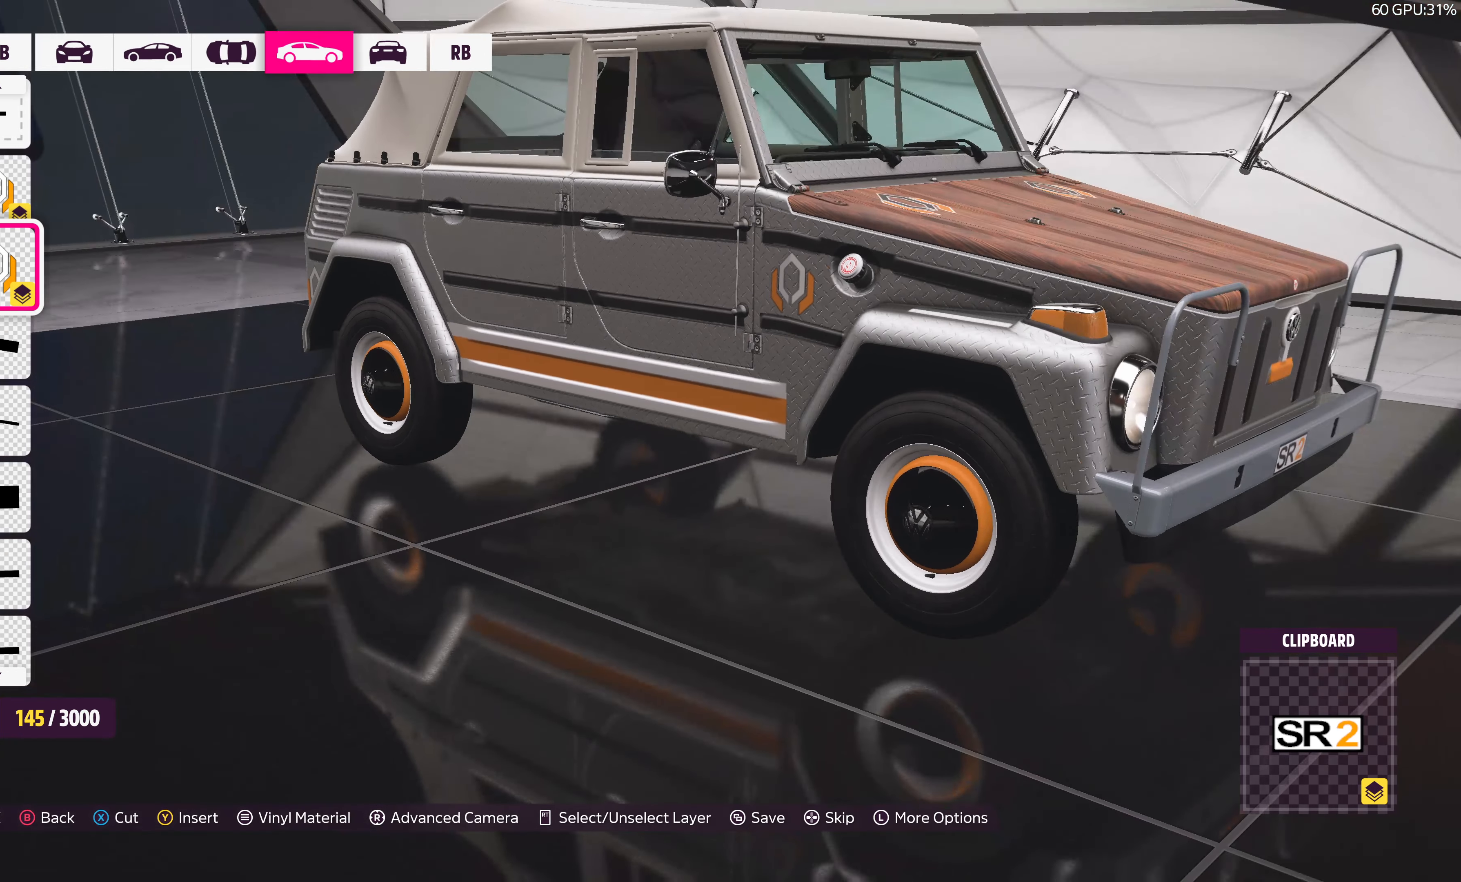
{"buttons": [], "left_stick": "center", "right_stick": "left", "events": [[367, "right_stick", "left"]]}
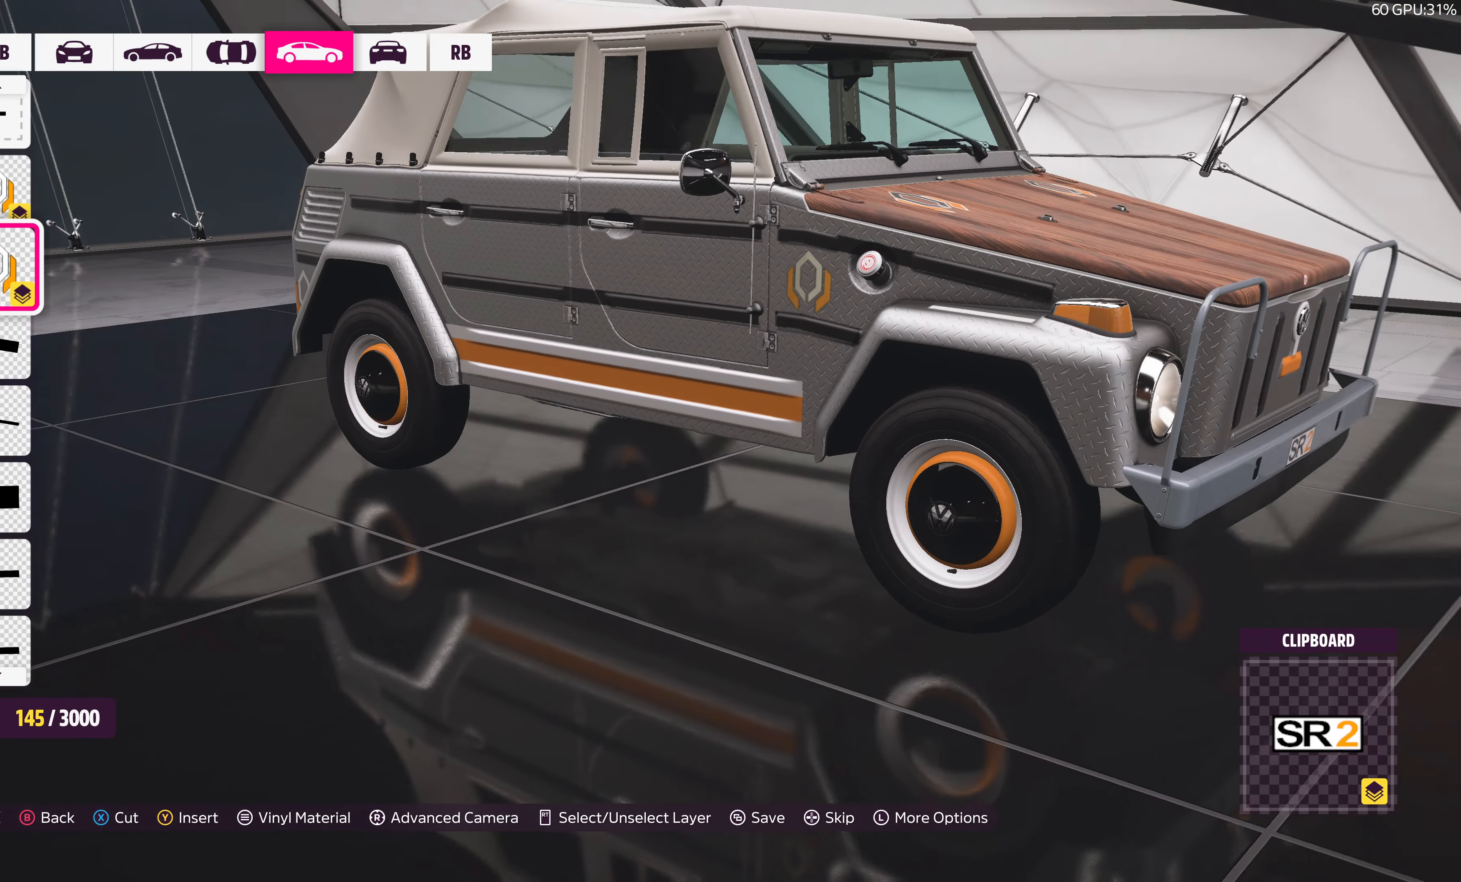
{"buttons": [], "left_stick": "center", "right_stick": "center", "events": [[217, "right_stick", "center"]]}
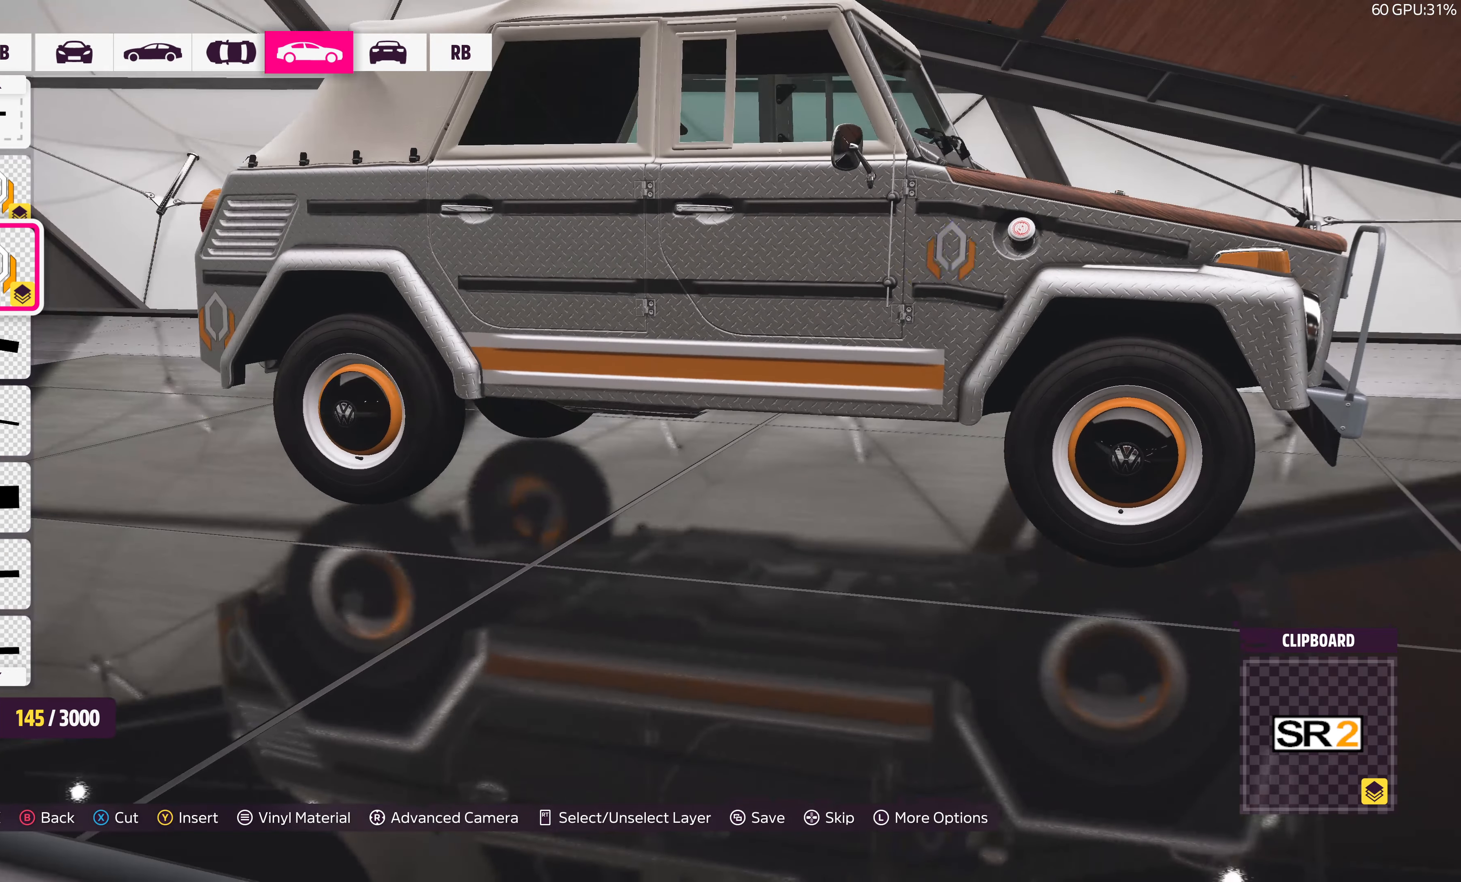
{"buttons": [], "left_stick": "center", "right_stick": "center", "events": [[217, "DPAD_DOWN", "down"], [300, "DPAD_DOWN", "up"]]}
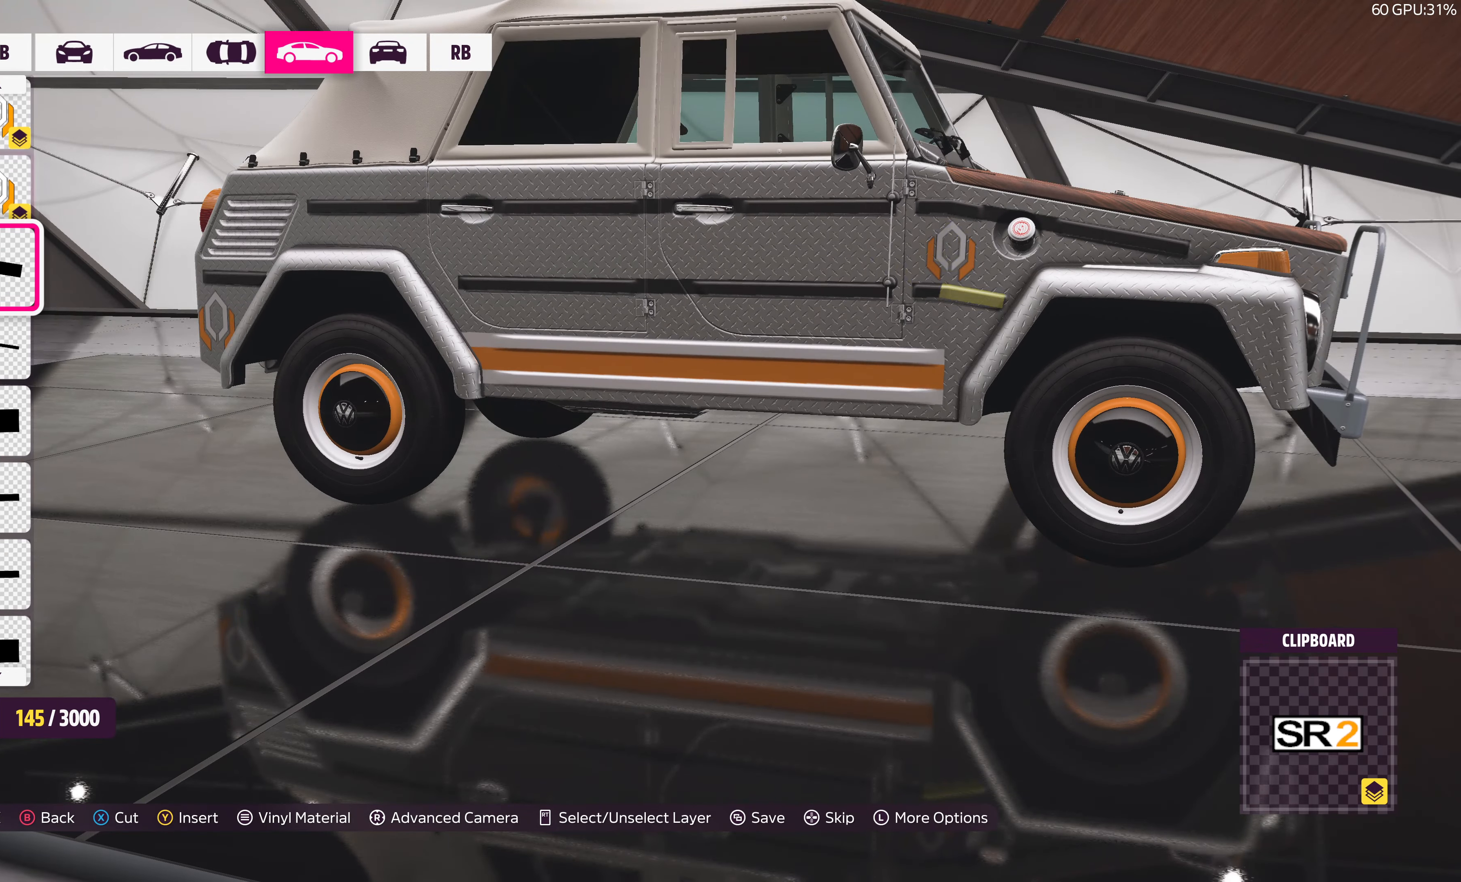
{"buttons": [], "left_stick": "center", "right_stick": "center", "events": [[84, "DPAD_DOWN", "down"], [200, "DPAD_DOWN", "up"]]}
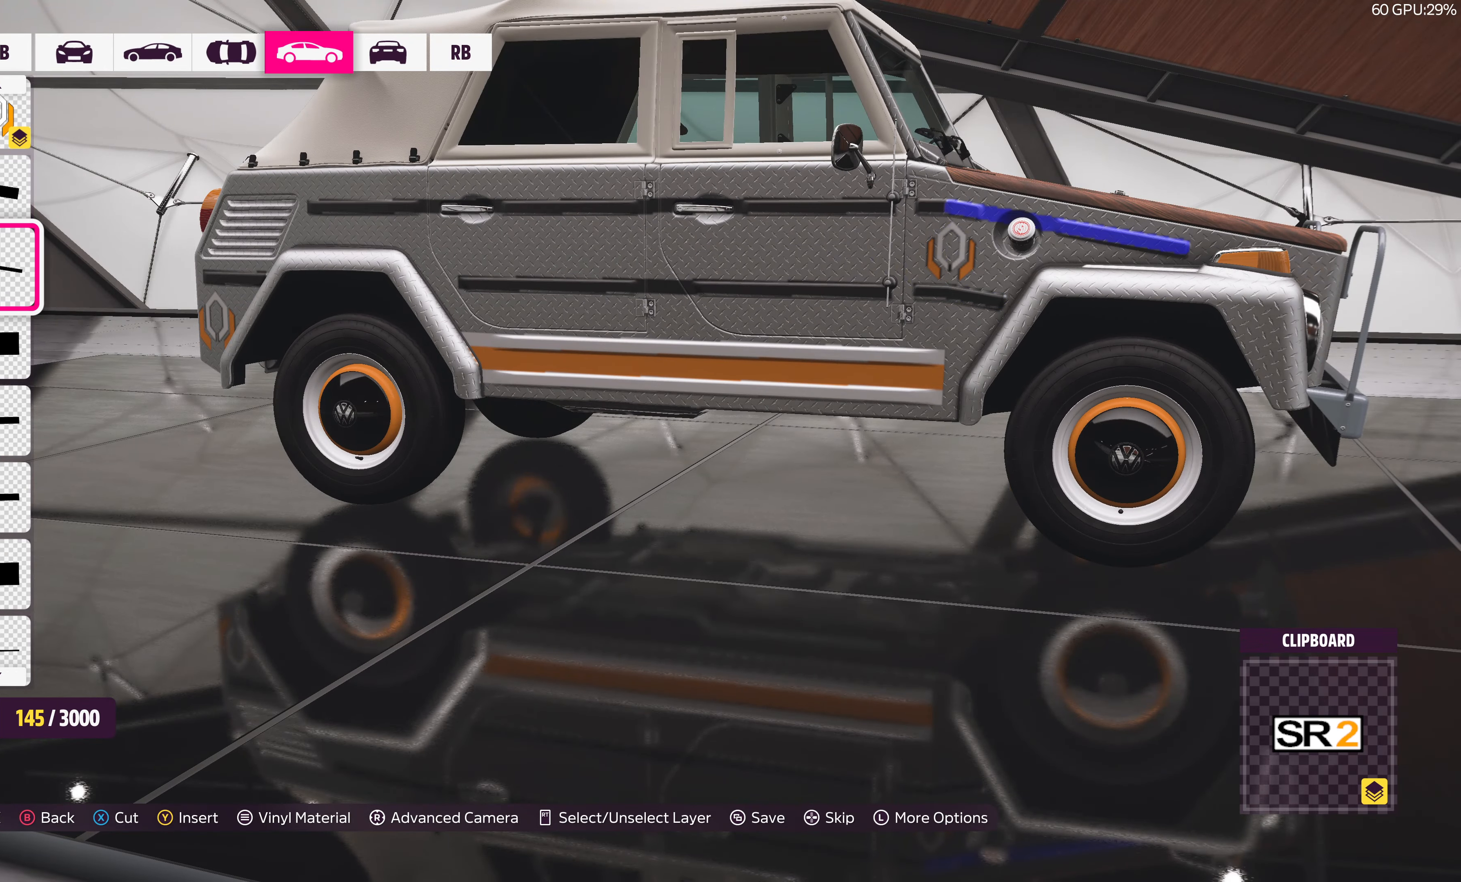
{"buttons": [], "left_stick": "center", "right_stick": "center", "events": [[200, "DPAD_DOWN", "down"], [284, "DPAD_DOWN", "up"]]}
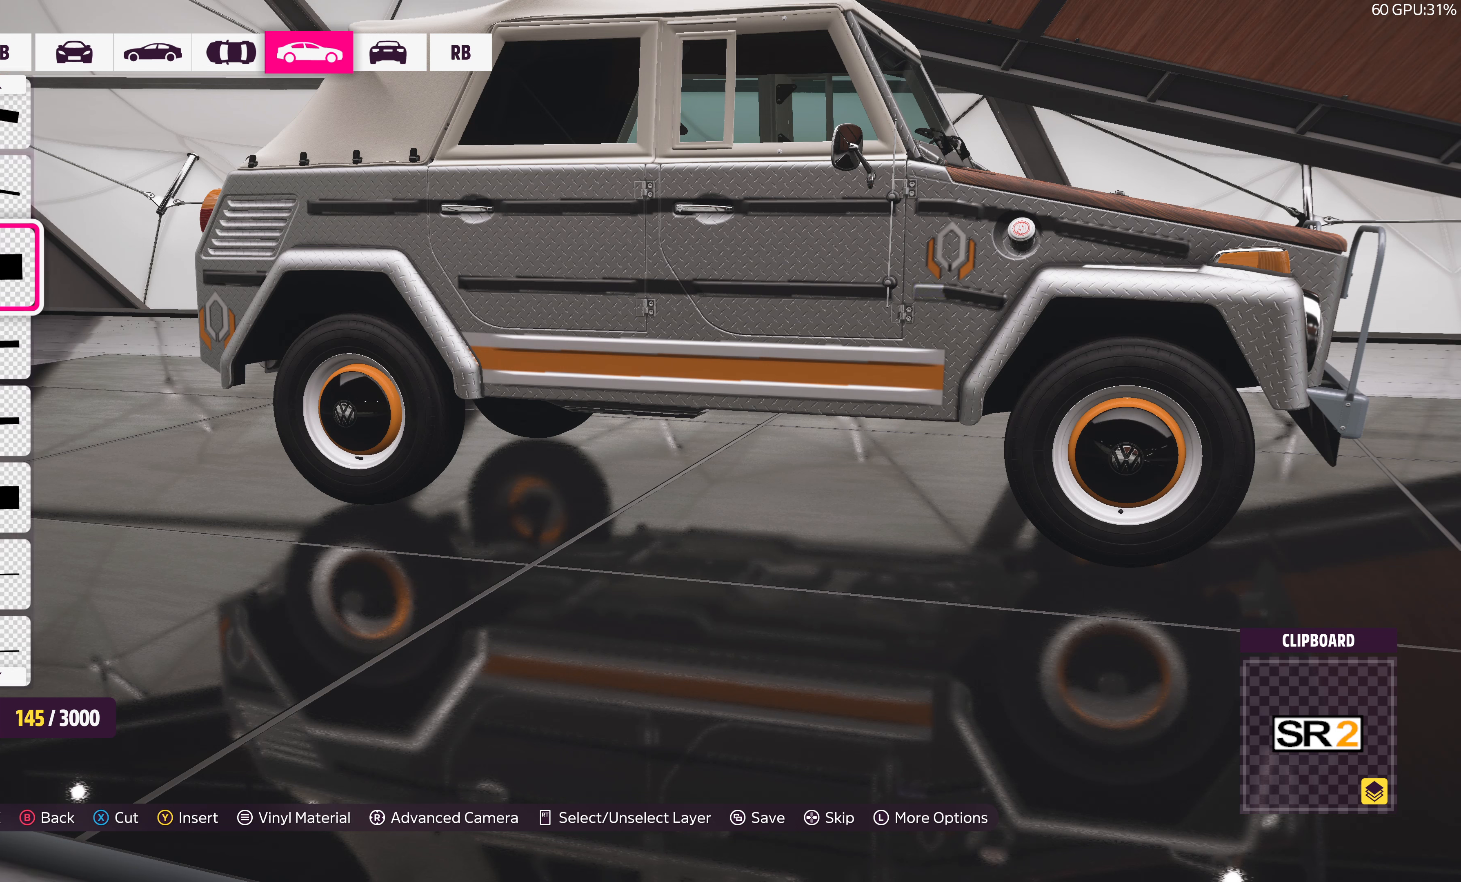
{"buttons": ["DPAD_UP"], "left_stick": "center", "right_stick": "center", "events": [[100, "DPAD_UP", "down"], [183, "DPAD_UP", "up"], [433, "DPAD_UP", "down"]]}
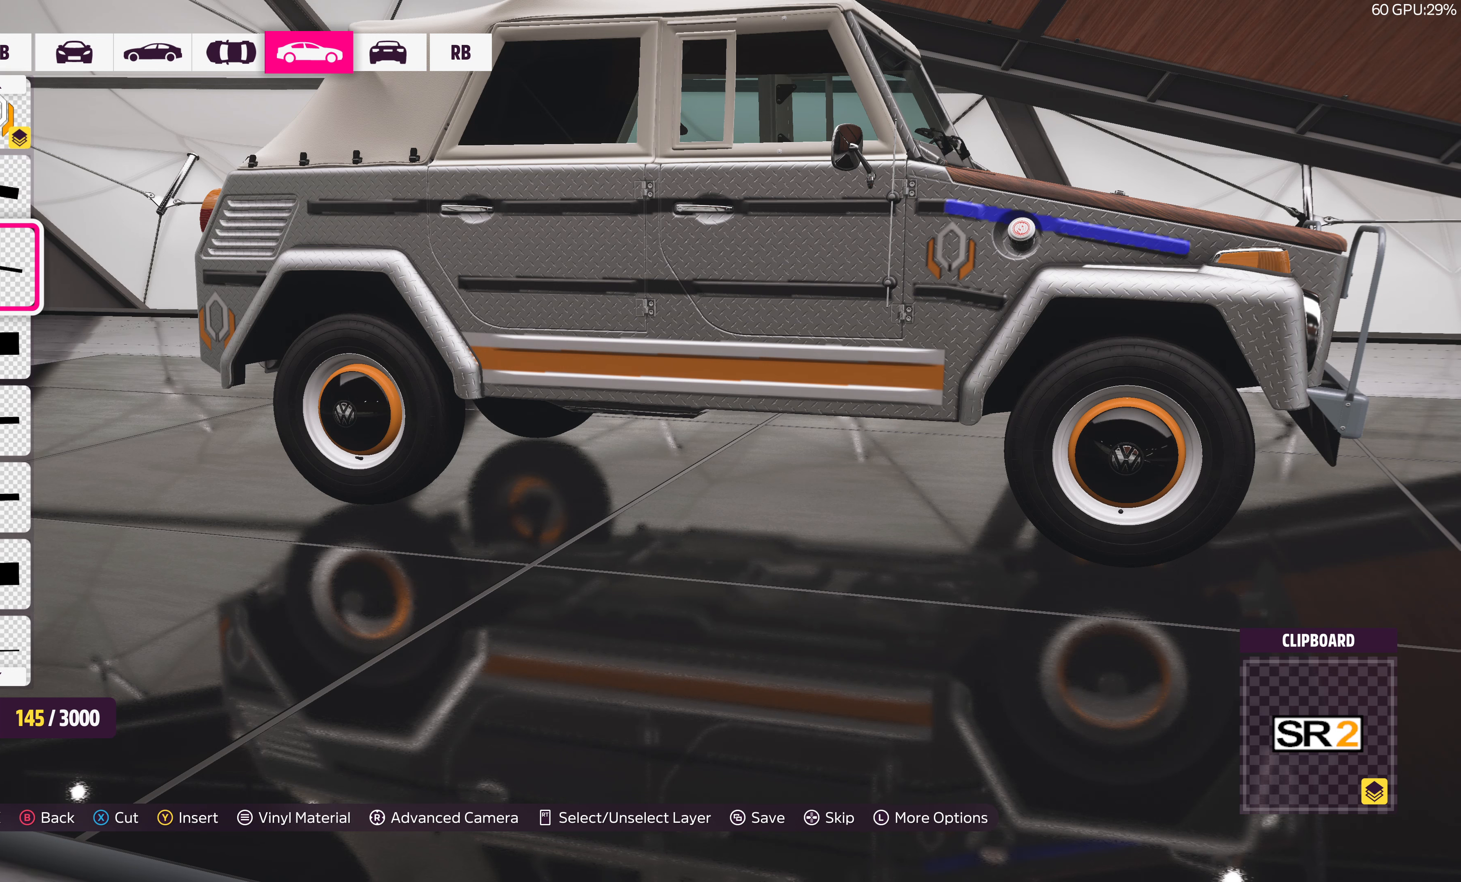
{"buttons": [], "left_stick": "center", "right_stick": "center", "events": [[33, "DPAD_UP", "up"], [116, "DPAD_UP", "down"], [200, "DPAD_UP", "up"], [416, "DPAD_UP", "down"], [500, "DPAD_UP", "up"]]}